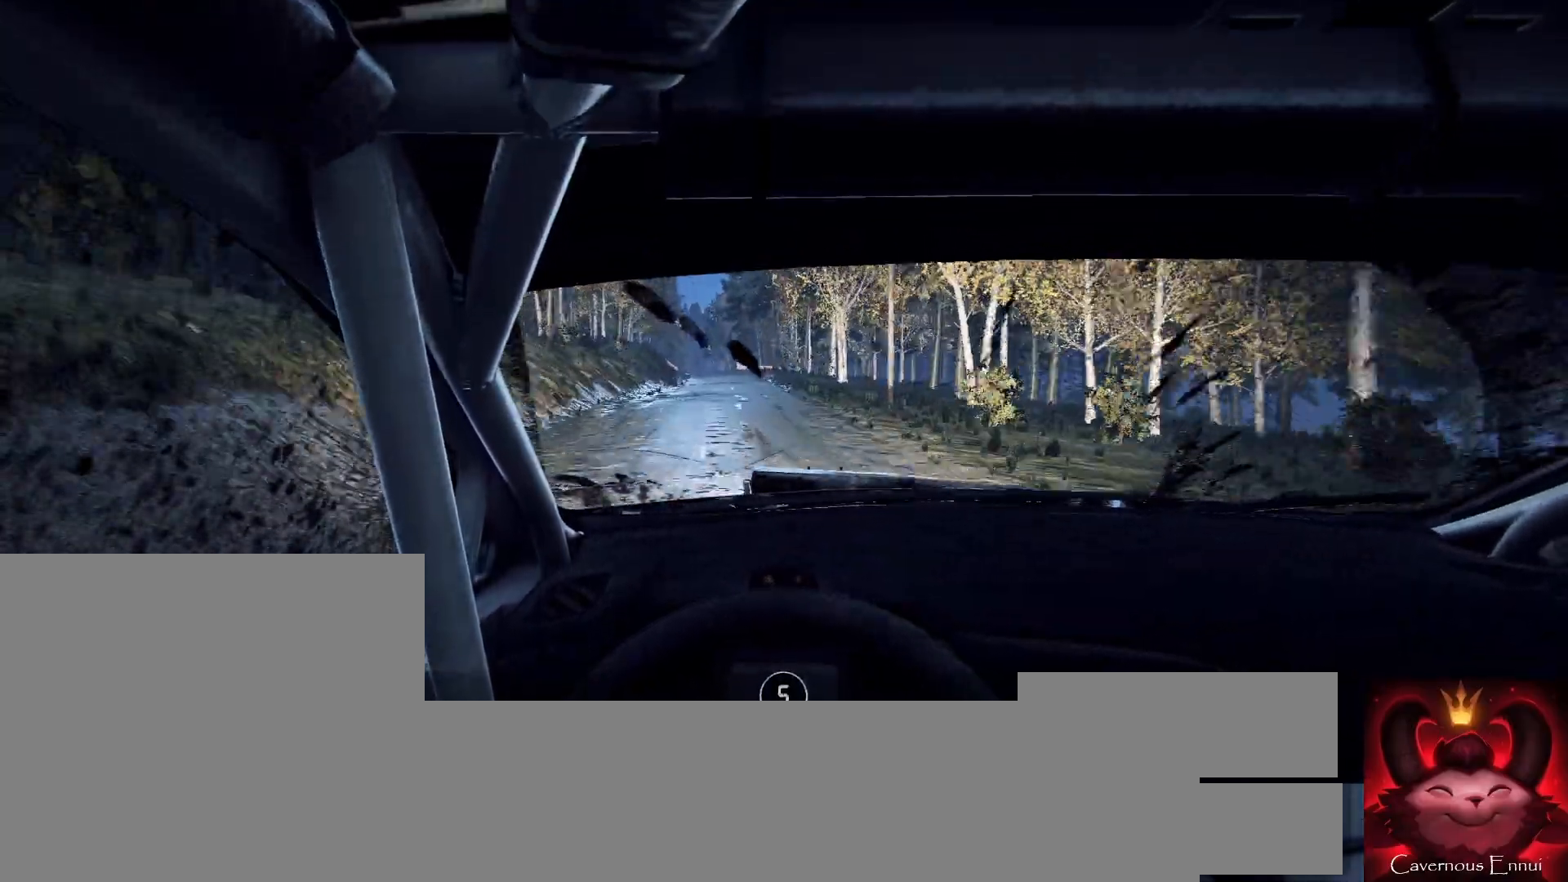
Gameplay with a controller (Xbox layout); each line is a JSON object with the inputs held at the frame after it. "events" lists button and stick changes between this image and that frame as [ms after this image, input, new state], when the widget could be followed in between.
{"buttons": [], "left_stick": "center", "right_stick": "up", "events": [[233, "left_stick", "down-left"], [367, "left_stick", "center"]]}
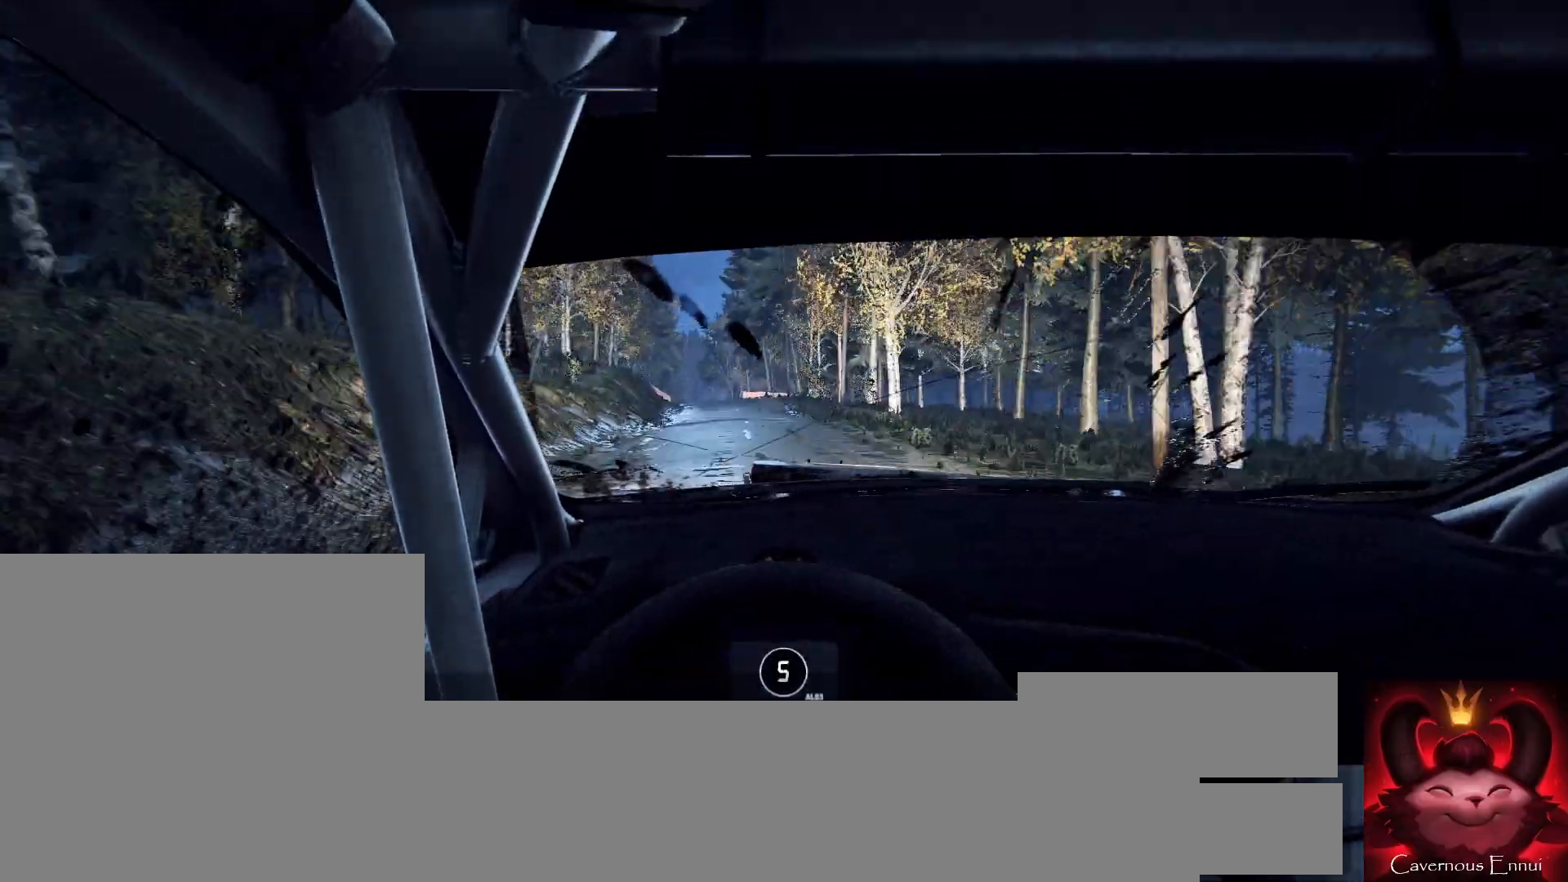
{"buttons": [], "left_stick": "center", "right_stick": "center", "events": [[33, "left_stick", "left"], [367, "left_stick", "center"], [467, "right_stick", "center"]]}
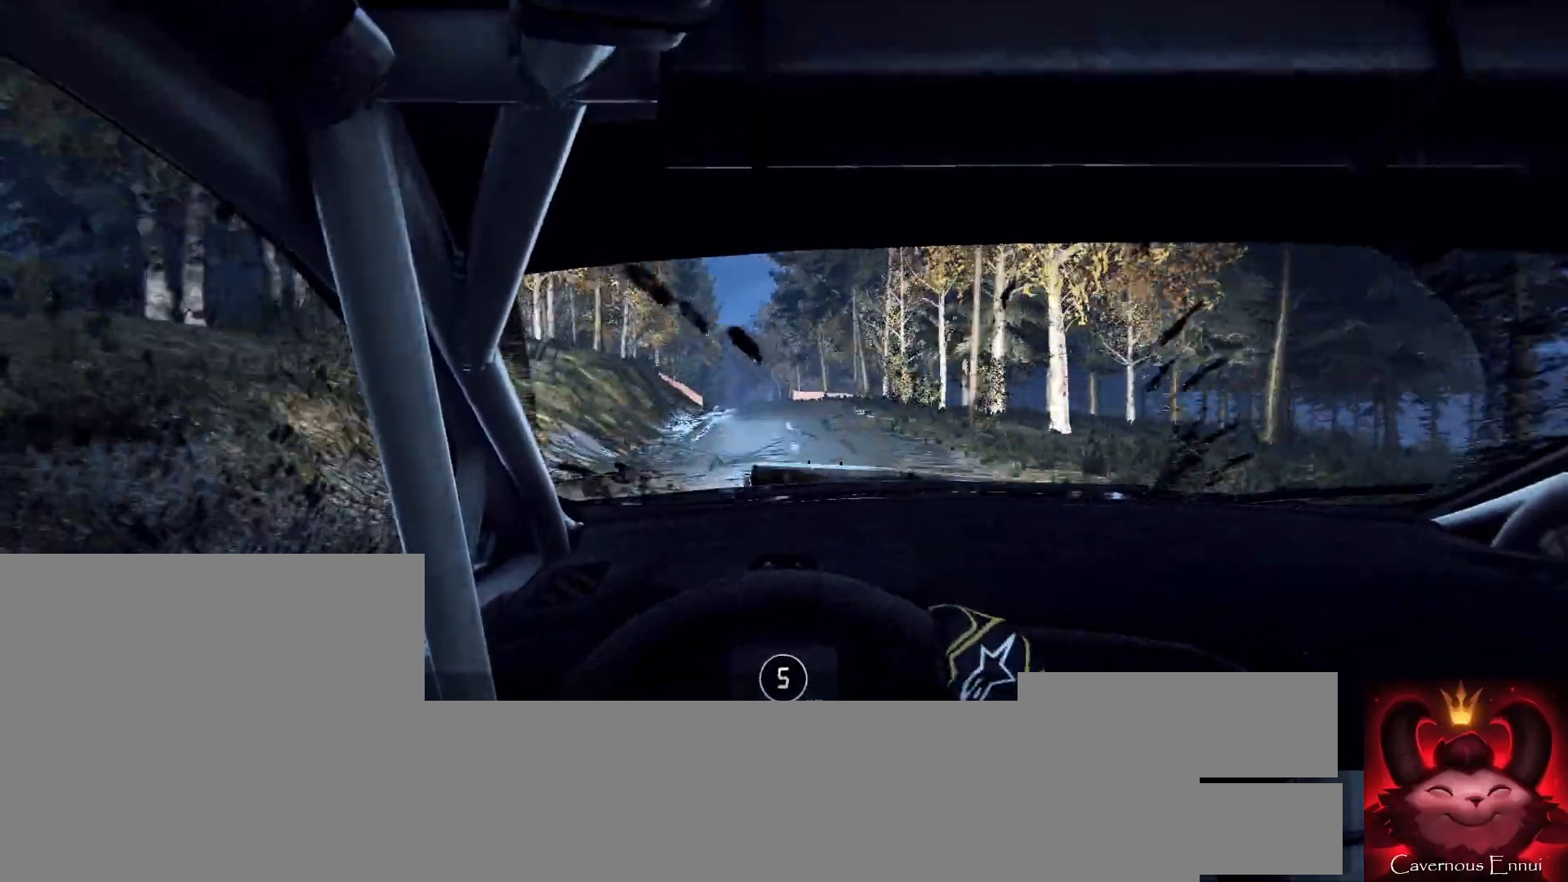
{"buttons": [], "left_stick": "right", "right_stick": "center", "events": [[233, "left_stick", "right"], [300, "right_stick", "up"], [333, "left_stick", "left"], [400, "left_stick", "center"], [400, "right_stick", "center"], [500, "left_stick", "right"]]}
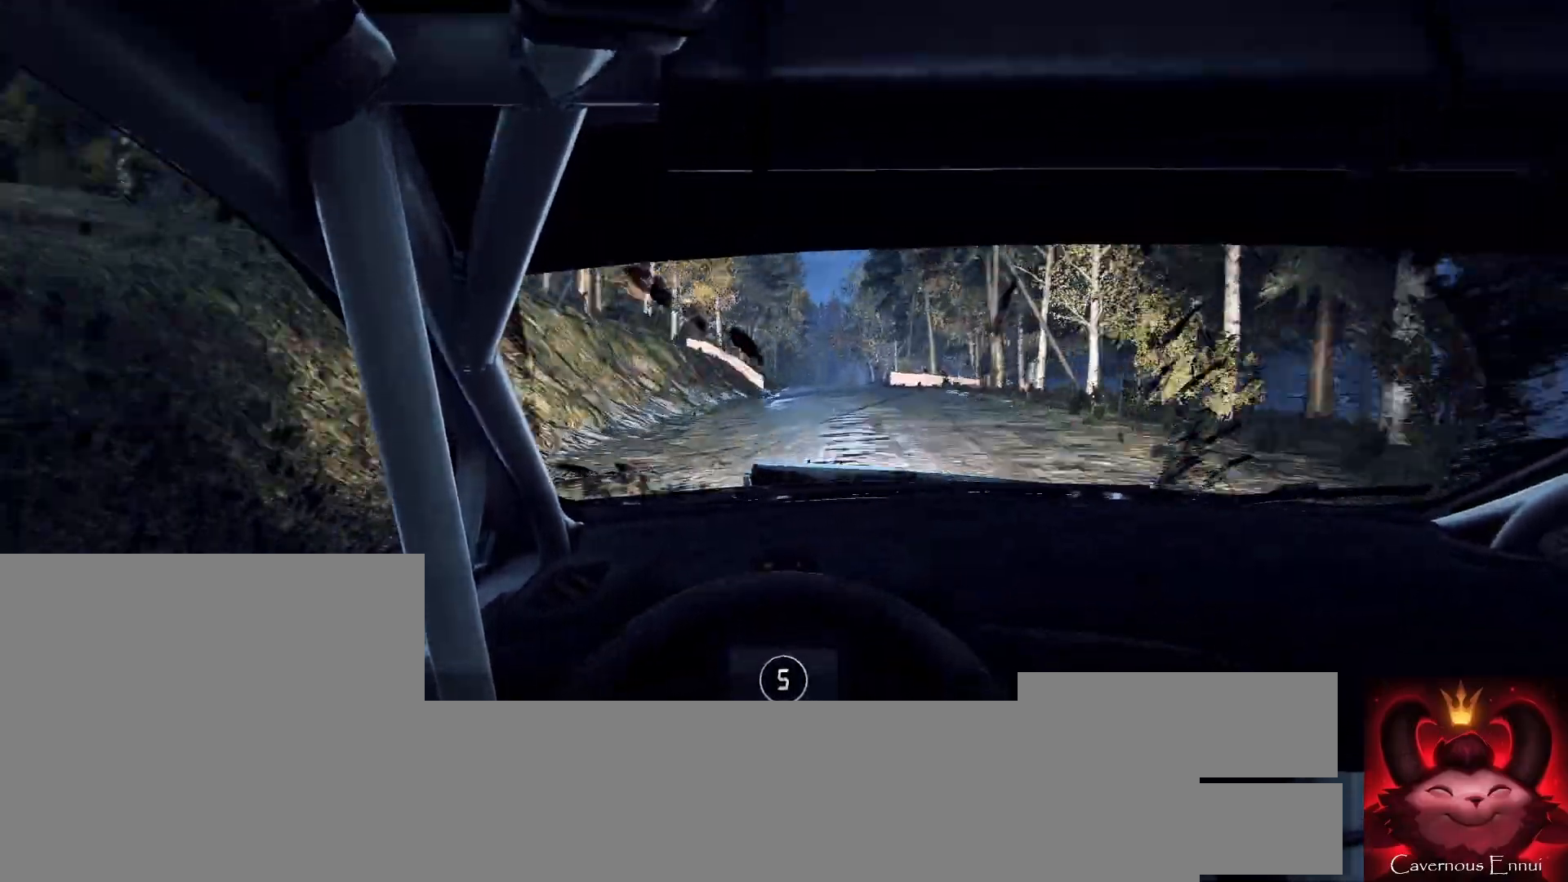
{"buttons": [], "left_stick": "center", "right_stick": "up", "events": [[100, "right_stick", "up"], [133, "left_stick", "center"], [400, "left_stick", "down-left"], [500, "left_stick", "center"]]}
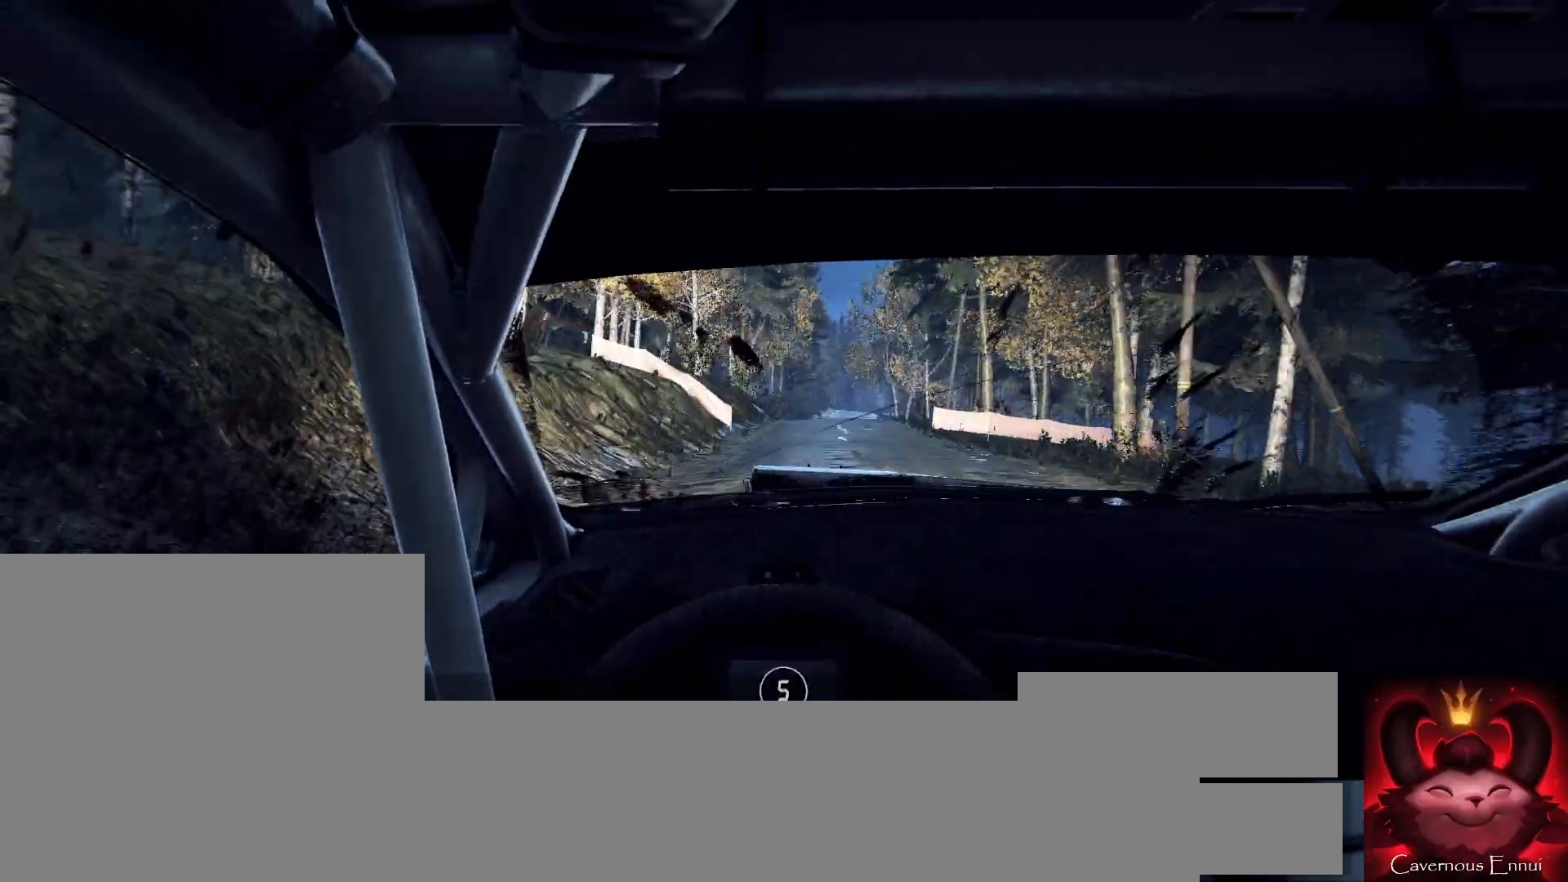
{"buttons": [], "left_stick": "center", "right_stick": "up", "events": [[300, "left_stick", "right"], [433, "left_stick", "center"]]}
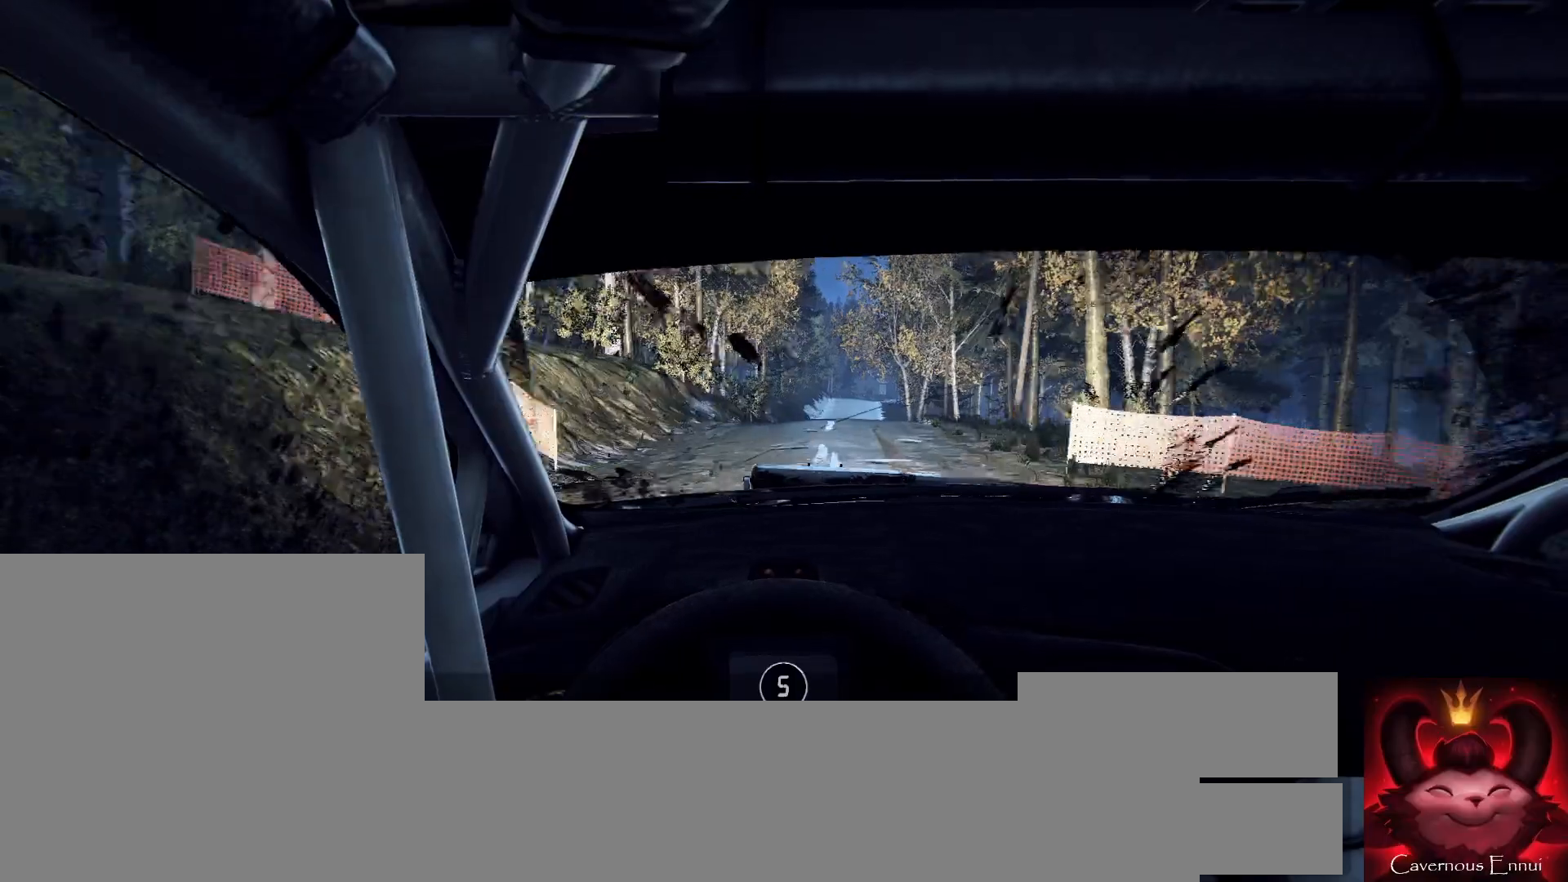
{"buttons": [], "left_stick": "center", "right_stick": "up", "events": [[167, "left_stick", "right"], [267, "left_stick", "center"]]}
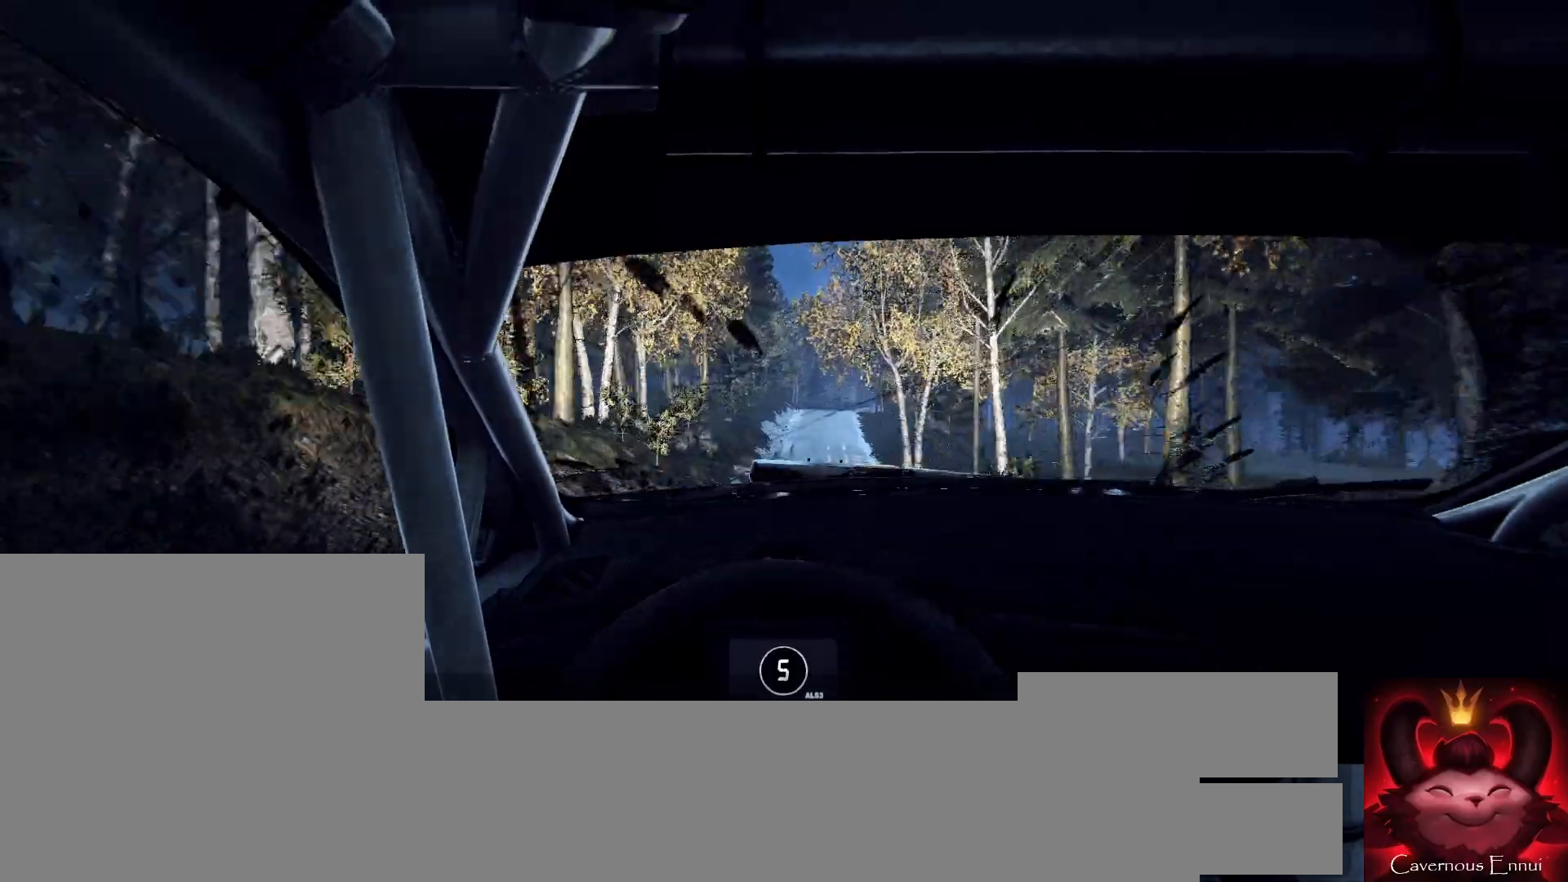
{"buttons": [], "left_stick": "right", "right_stick": "center", "events": [[200, "right_stick", "center"], [433, "left_stick", "right"]]}
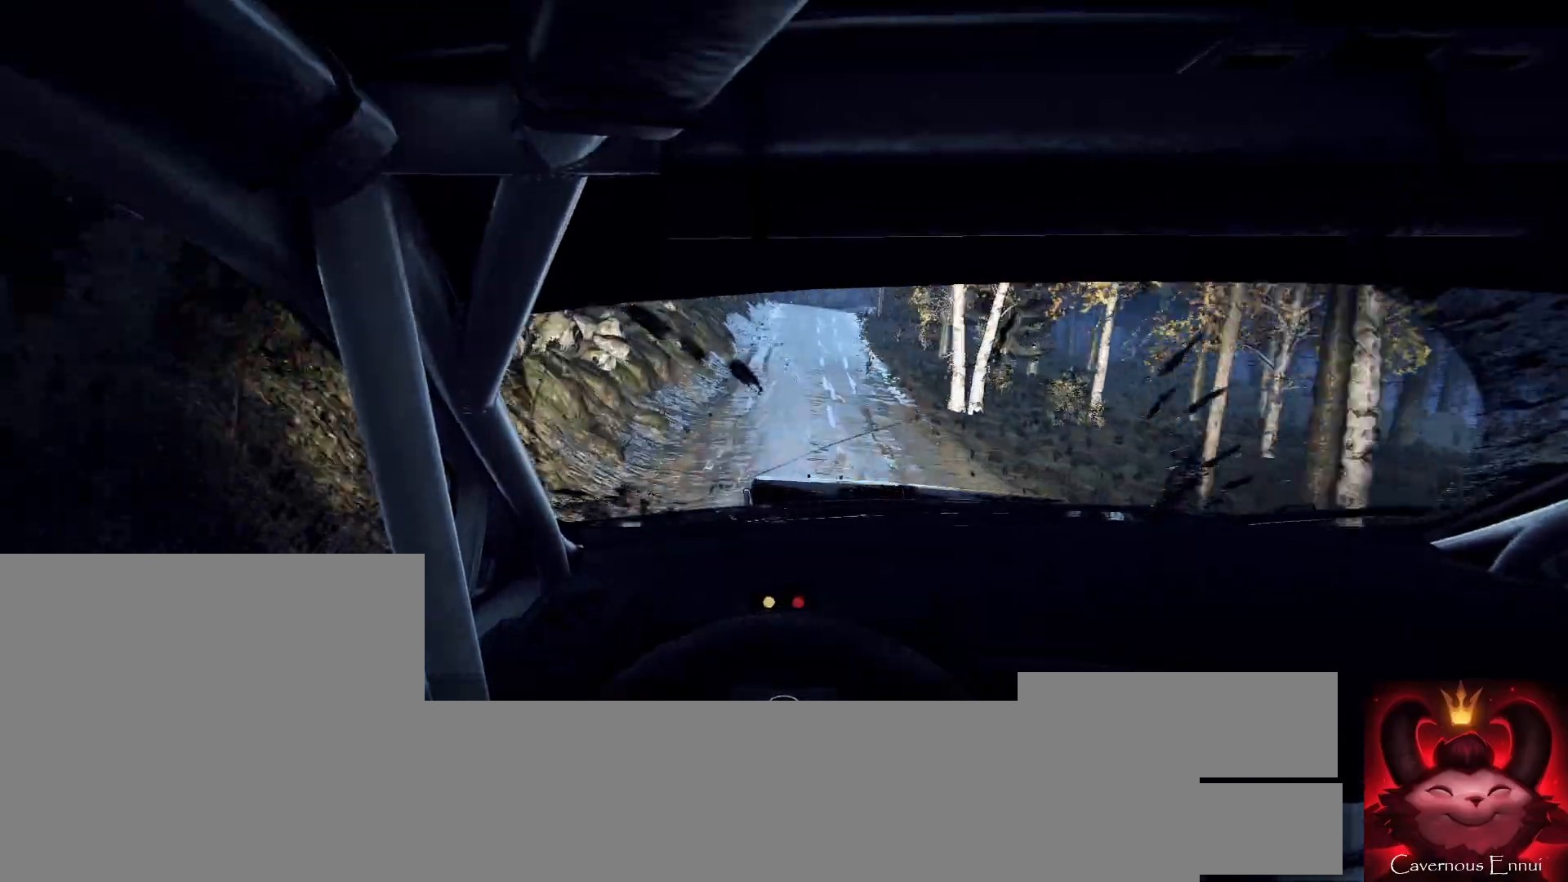
{"buttons": [], "left_stick": "center", "right_stick": "up", "events": [[100, "left_stick", "center"], [333, "left_stick", "right"], [433, "left_stick", "center"], [433, "right_stick", "up"]]}
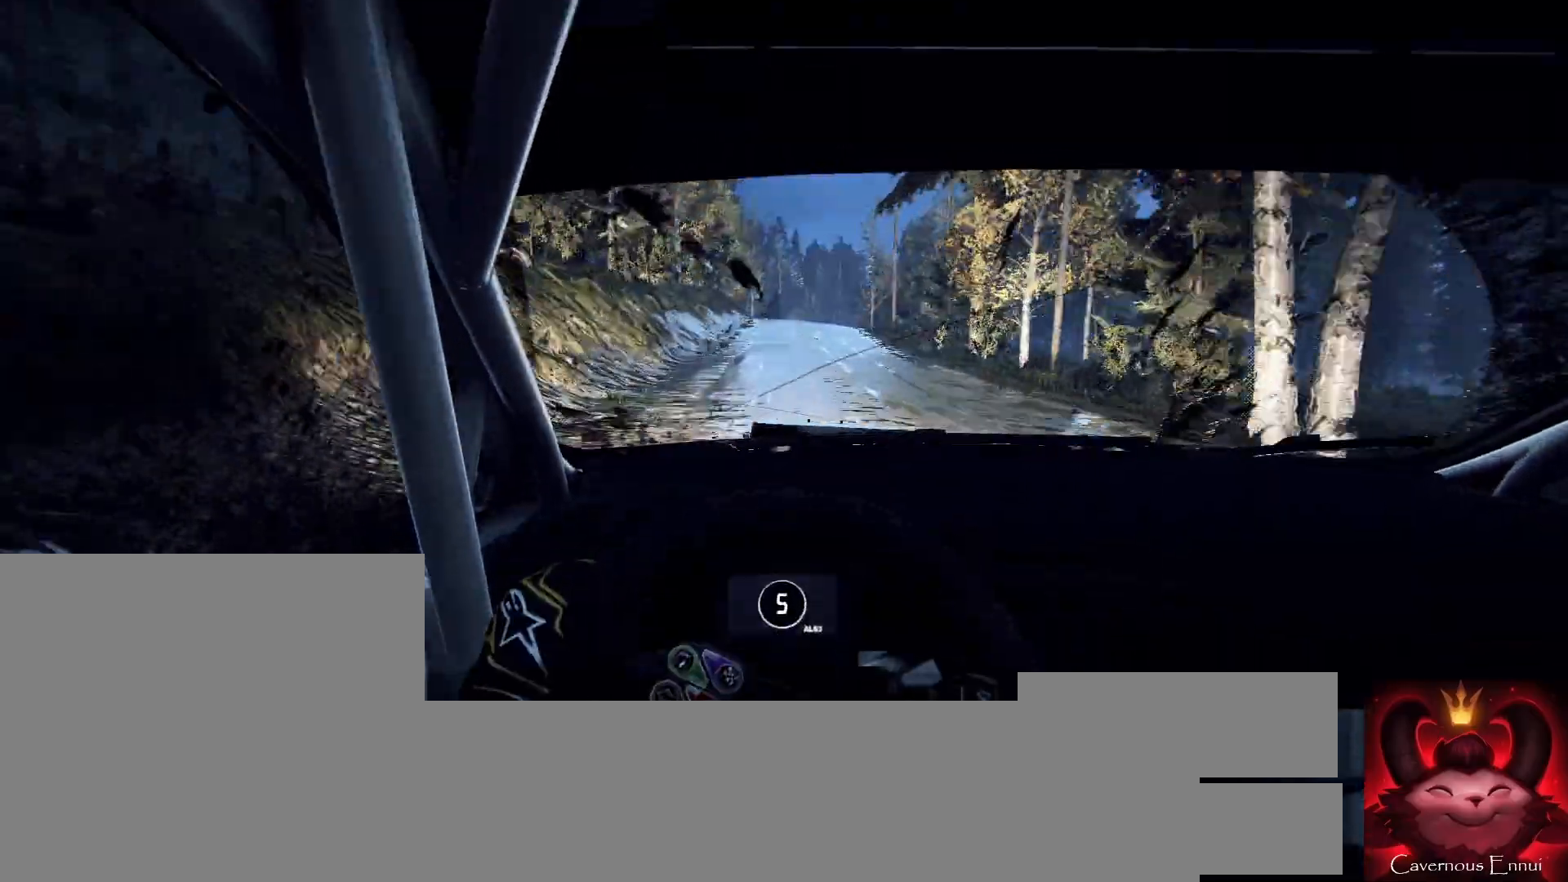
{"buttons": [], "left_stick": "right", "right_stick": "center", "events": [[67, "right_stick", "center"], [100, "left_stick", "right"], [300, "left_stick", "center"], [467, "left_stick", "right"]]}
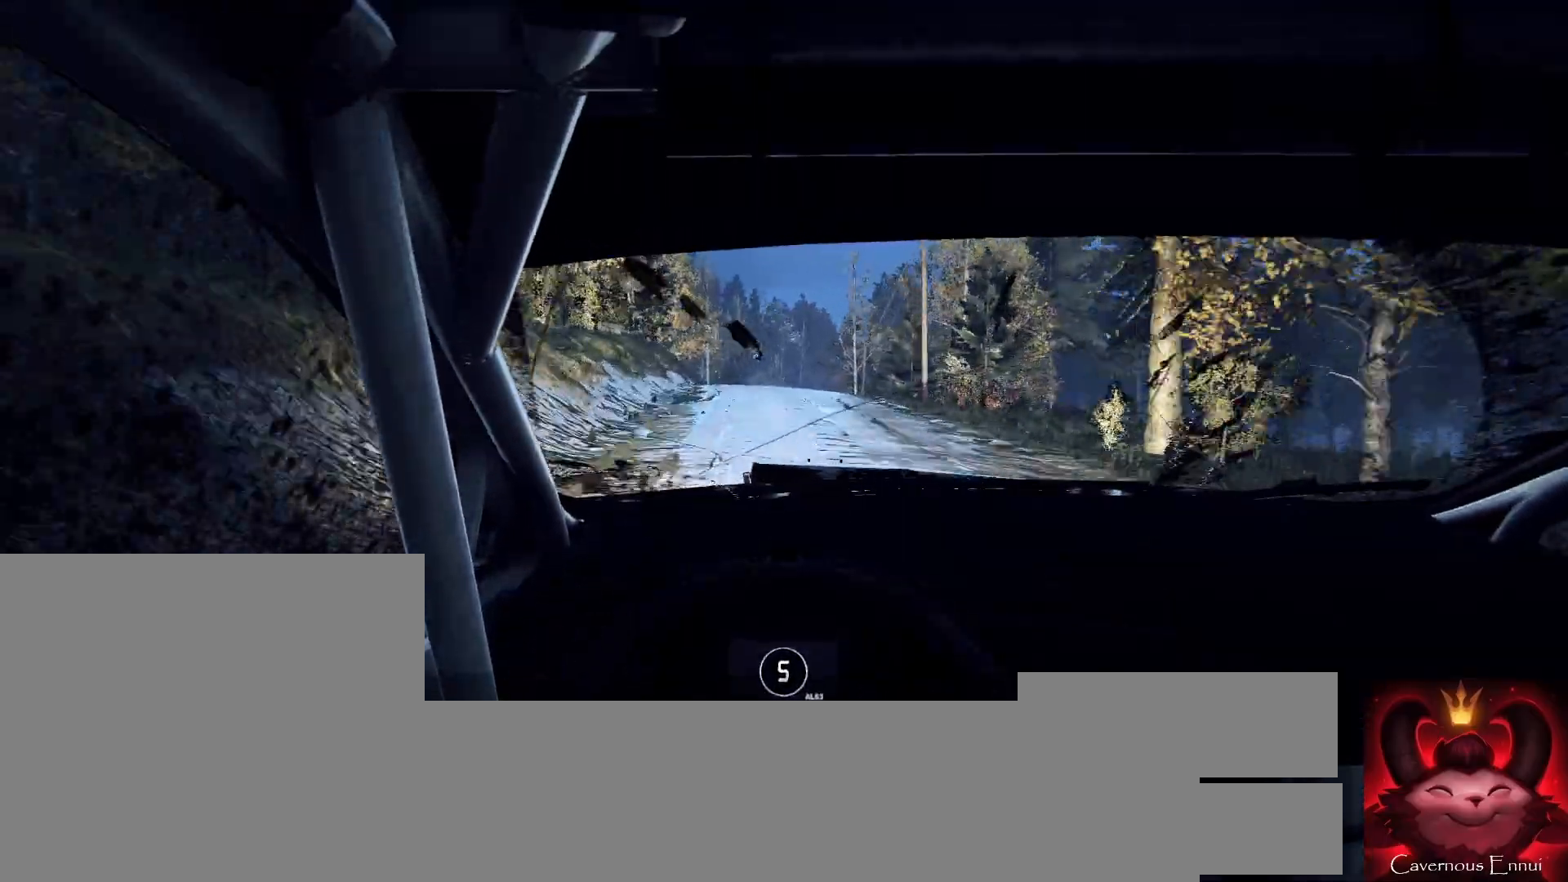
{"buttons": [], "left_stick": "center", "right_stick": "up", "events": [[33, "right_stick", "up"], [100, "left_stick", "center"]]}
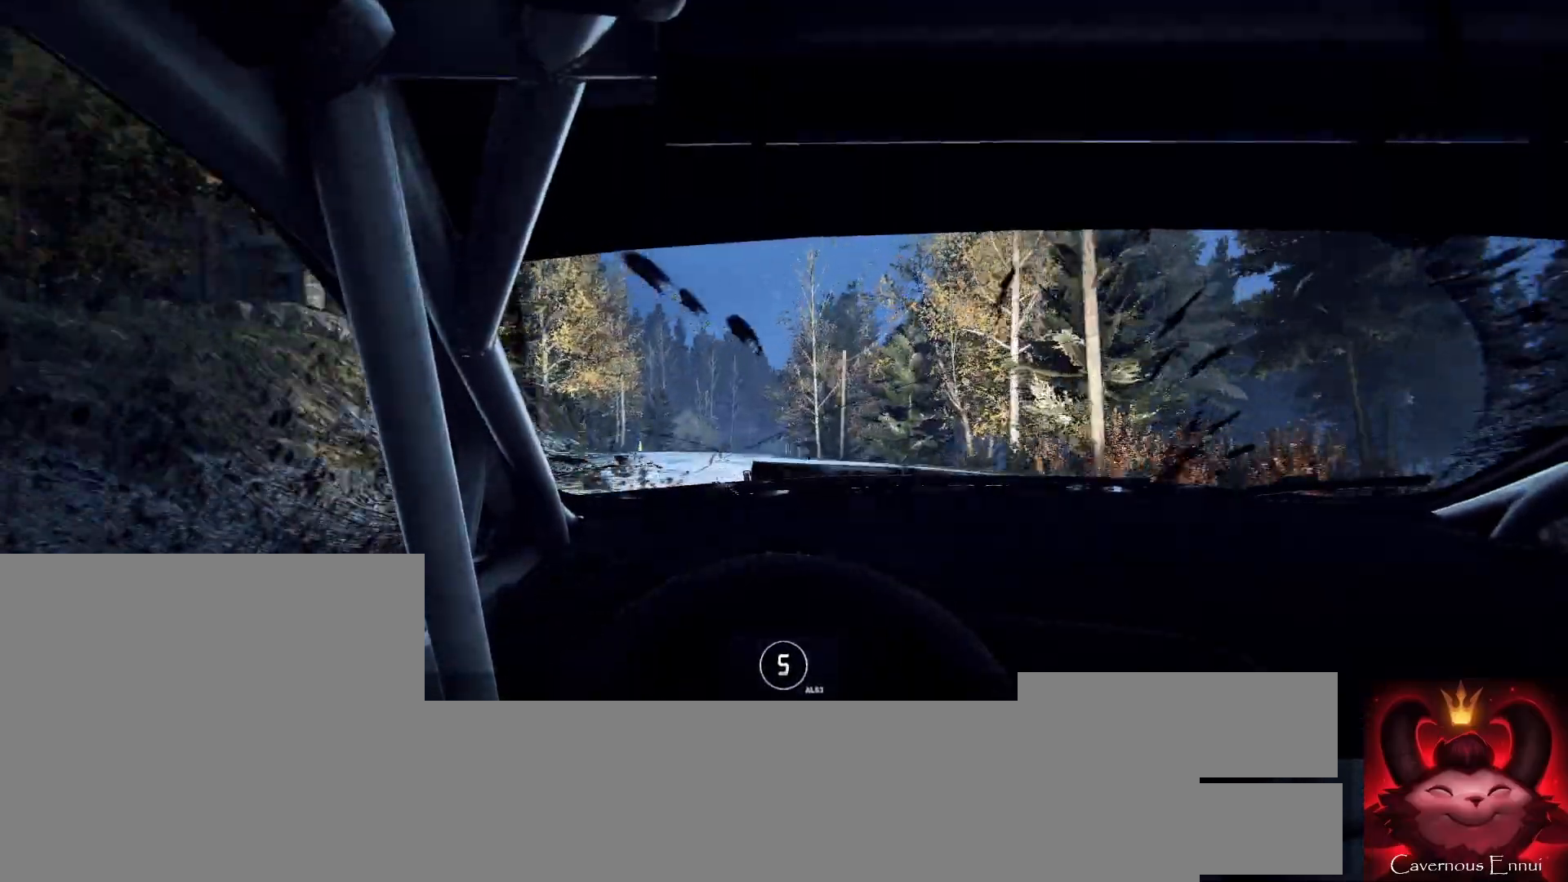
{"buttons": [], "left_stick": "center", "right_stick": "up", "events": [[100, "left_stick", "right"], [167, "left_stick", "center"]]}
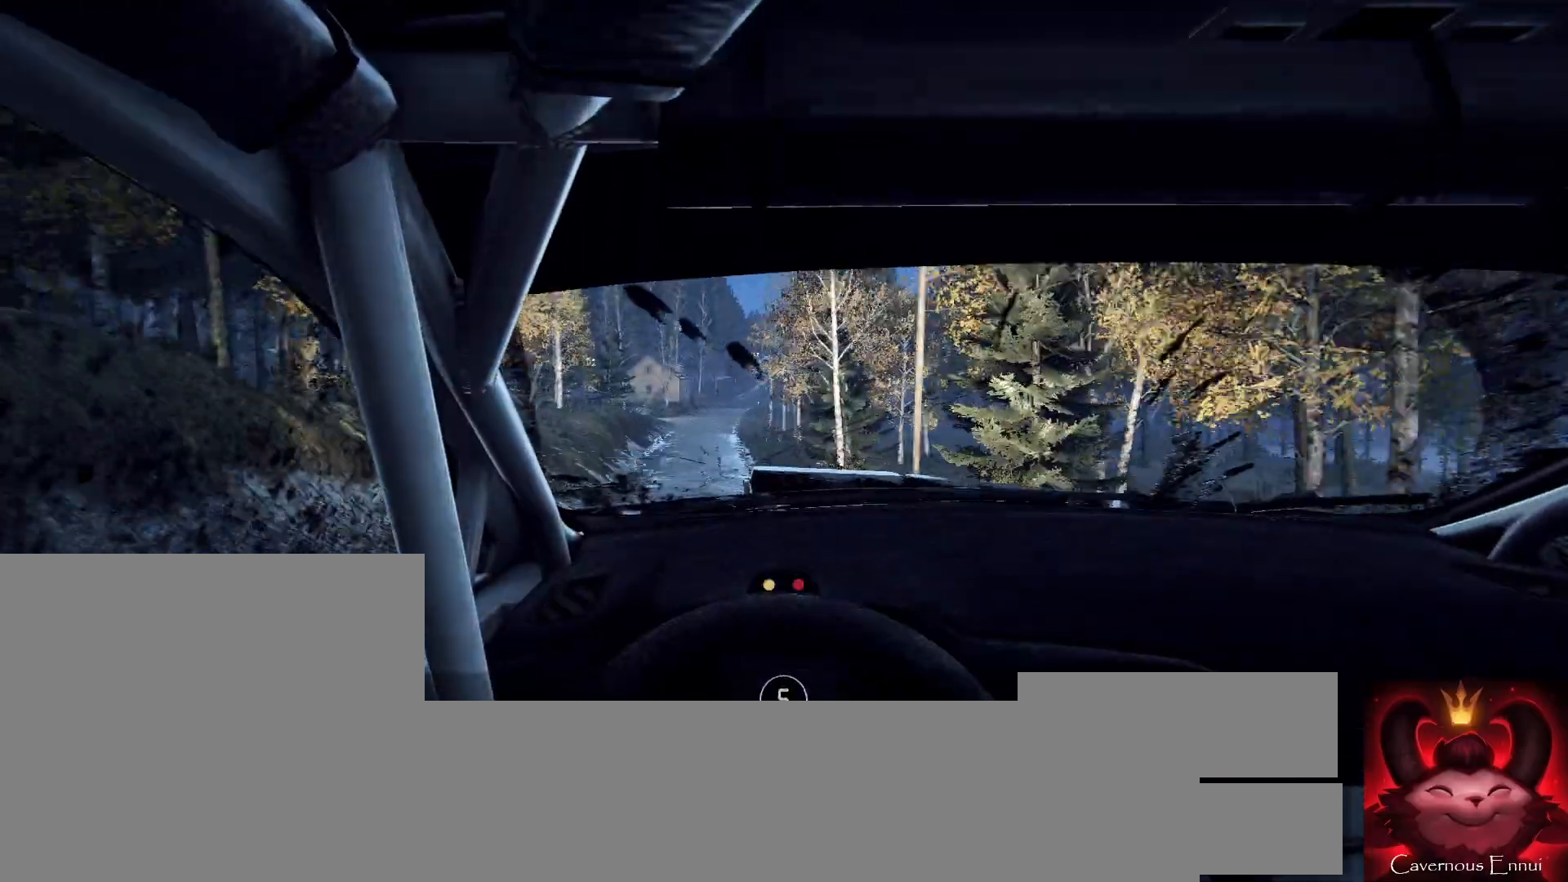
{"buttons": [], "left_stick": "center", "right_stick": "center", "events": [[67, "right_stick", "center"]]}
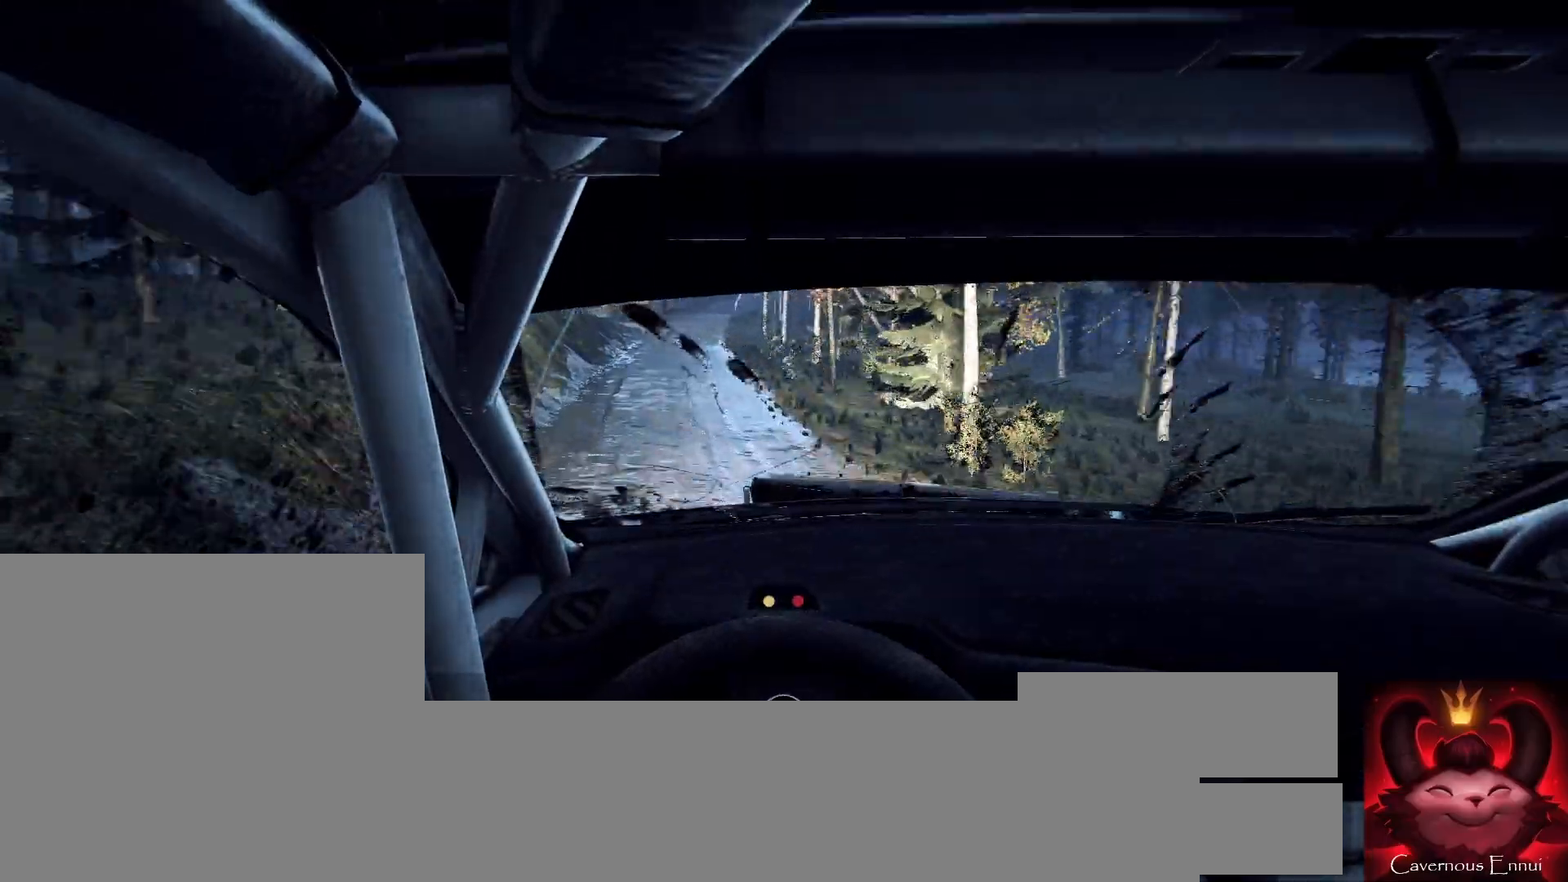
{"buttons": [], "left_stick": "center", "right_stick": "up", "events": [[133, "left_stick", "left"], [367, "left_stick", "center"], [500, "right_stick", "up"]]}
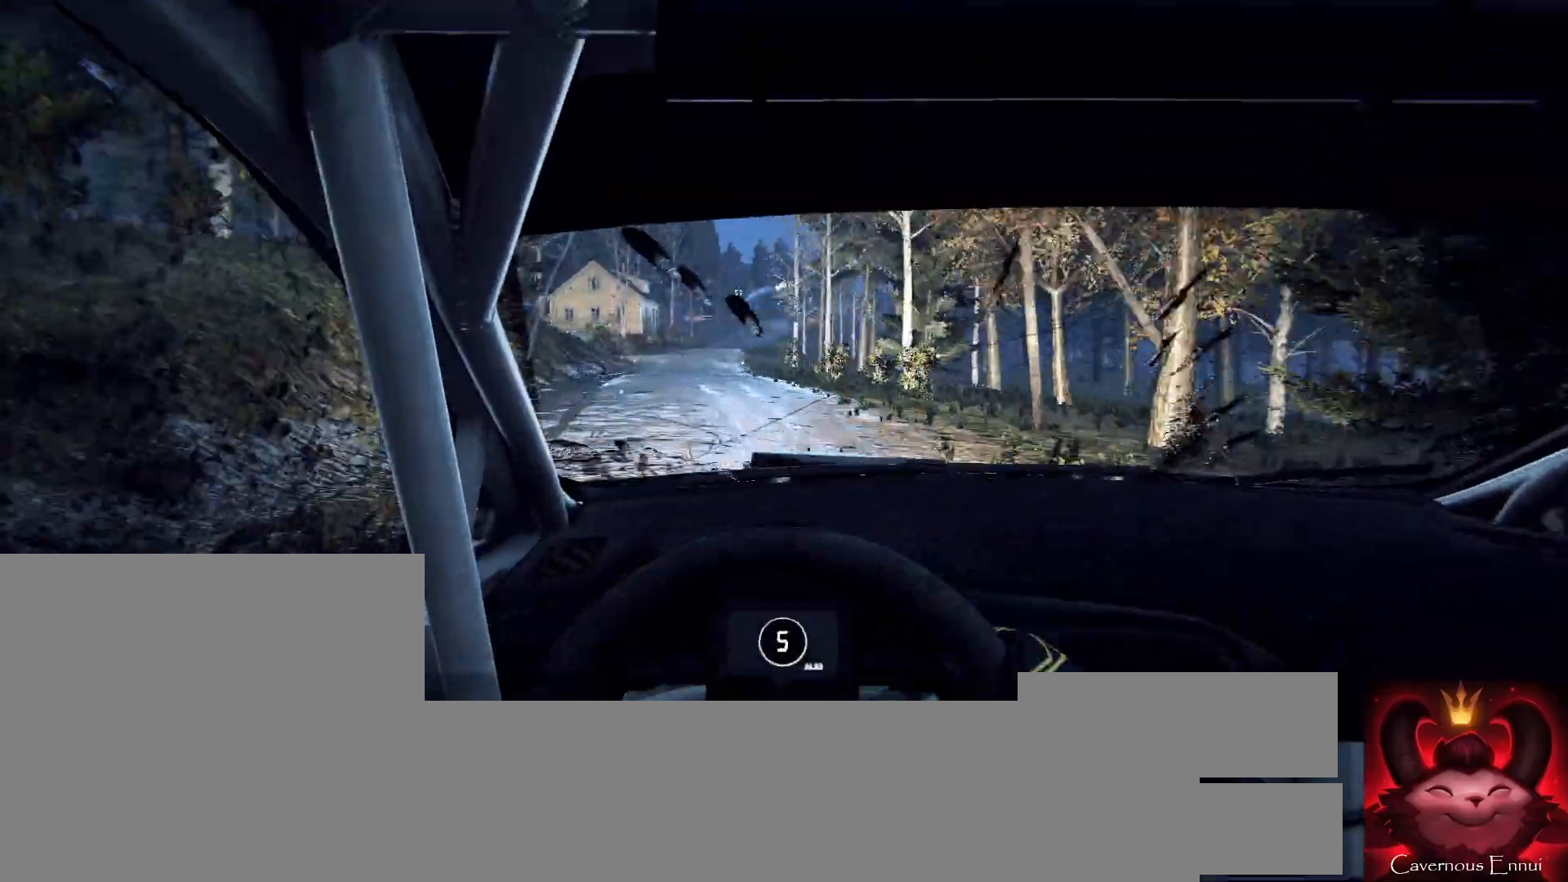
{"buttons": [], "left_stick": "right", "right_stick": "up", "events": [[233, "right_stick", "center"], [333, "left_stick", "right"], [433, "right_stick", "up"]]}
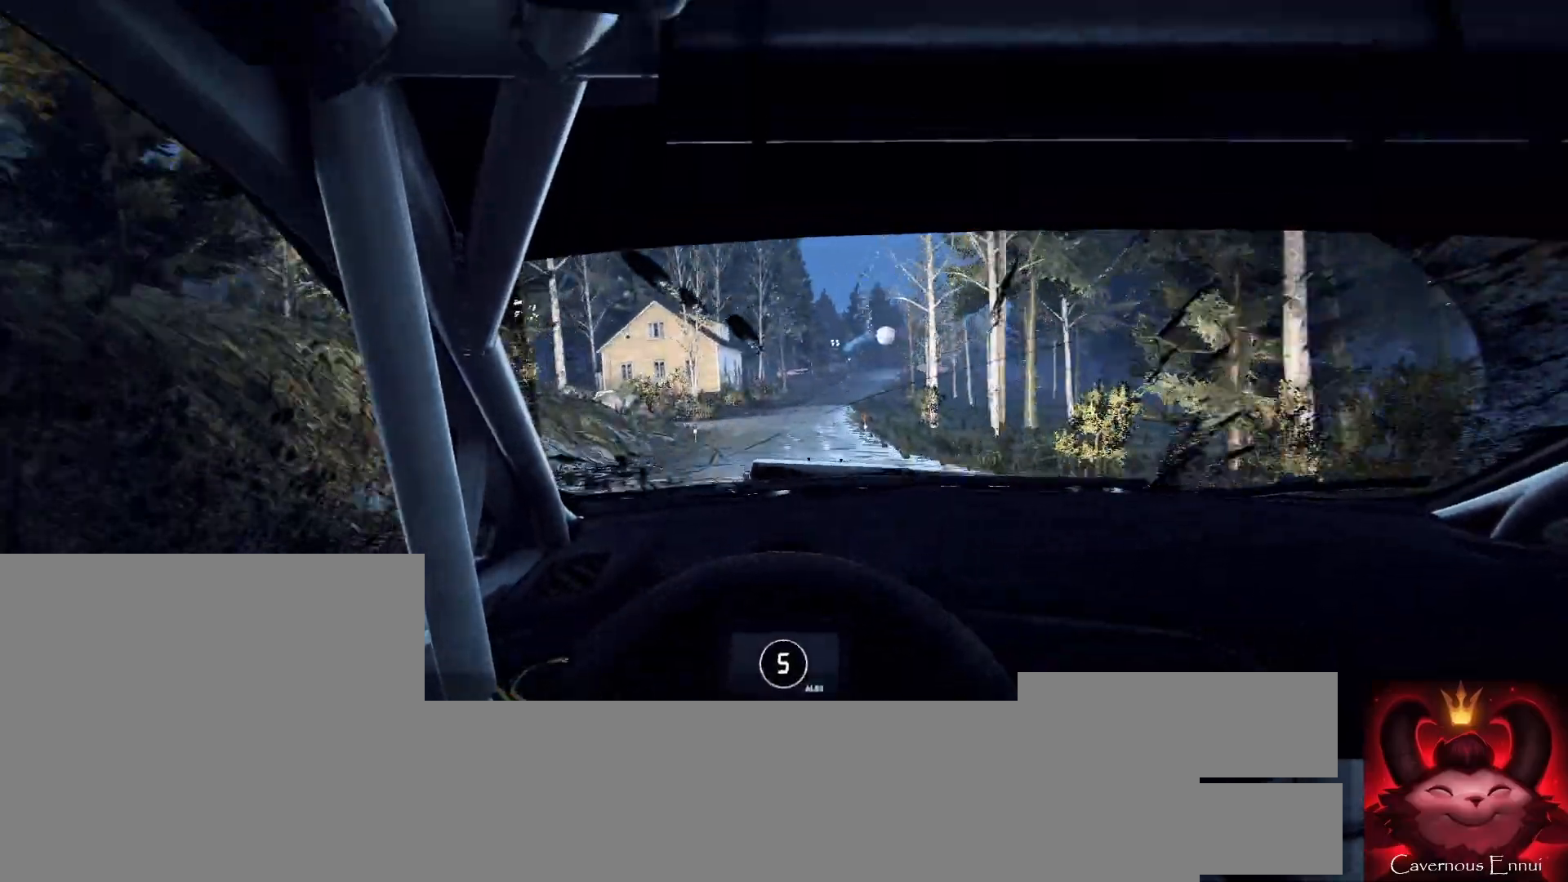
{"buttons": [], "left_stick": "right", "right_stick": "center", "events": [[67, "left_stick", "left"], [133, "left_stick", "center"], [233, "left_stick", "right"], [233, "right_stick", "center"]]}
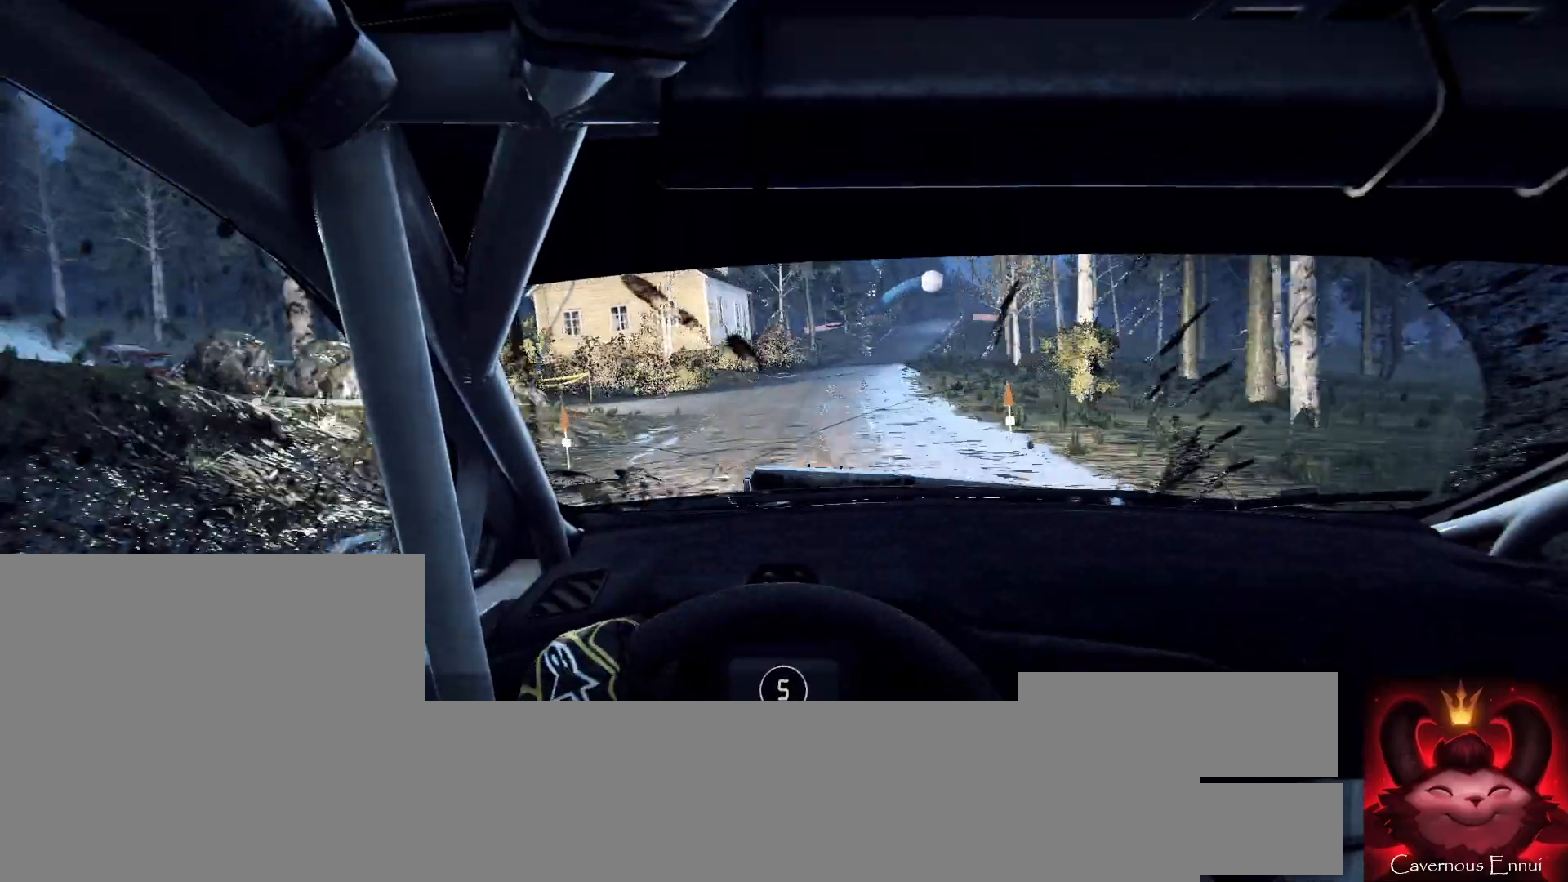
{"buttons": [], "left_stick": "center", "right_stick": "center", "events": [[100, "left_stick", "center"], [100, "right_stick", "up"], [200, "right_stick", "center"], [233, "left_stick", "right"], [400, "left_stick", "center"]]}
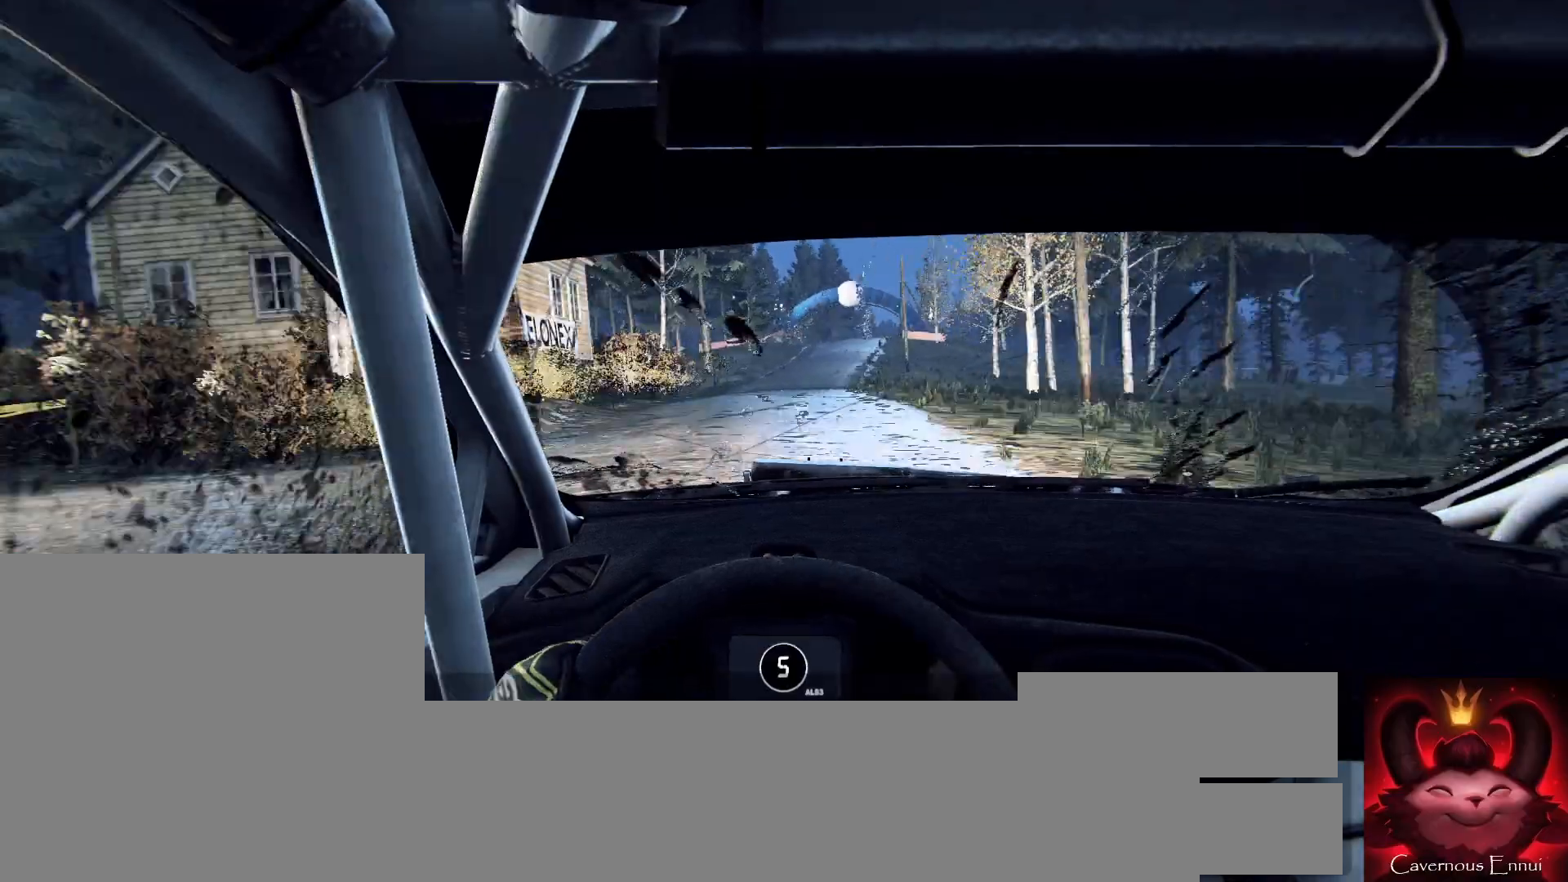
{"buttons": [], "left_stick": "center", "right_stick": "up", "events": [[33, "left_stick", "right"], [133, "left_stick", "center"], [500, "right_stick", "up"]]}
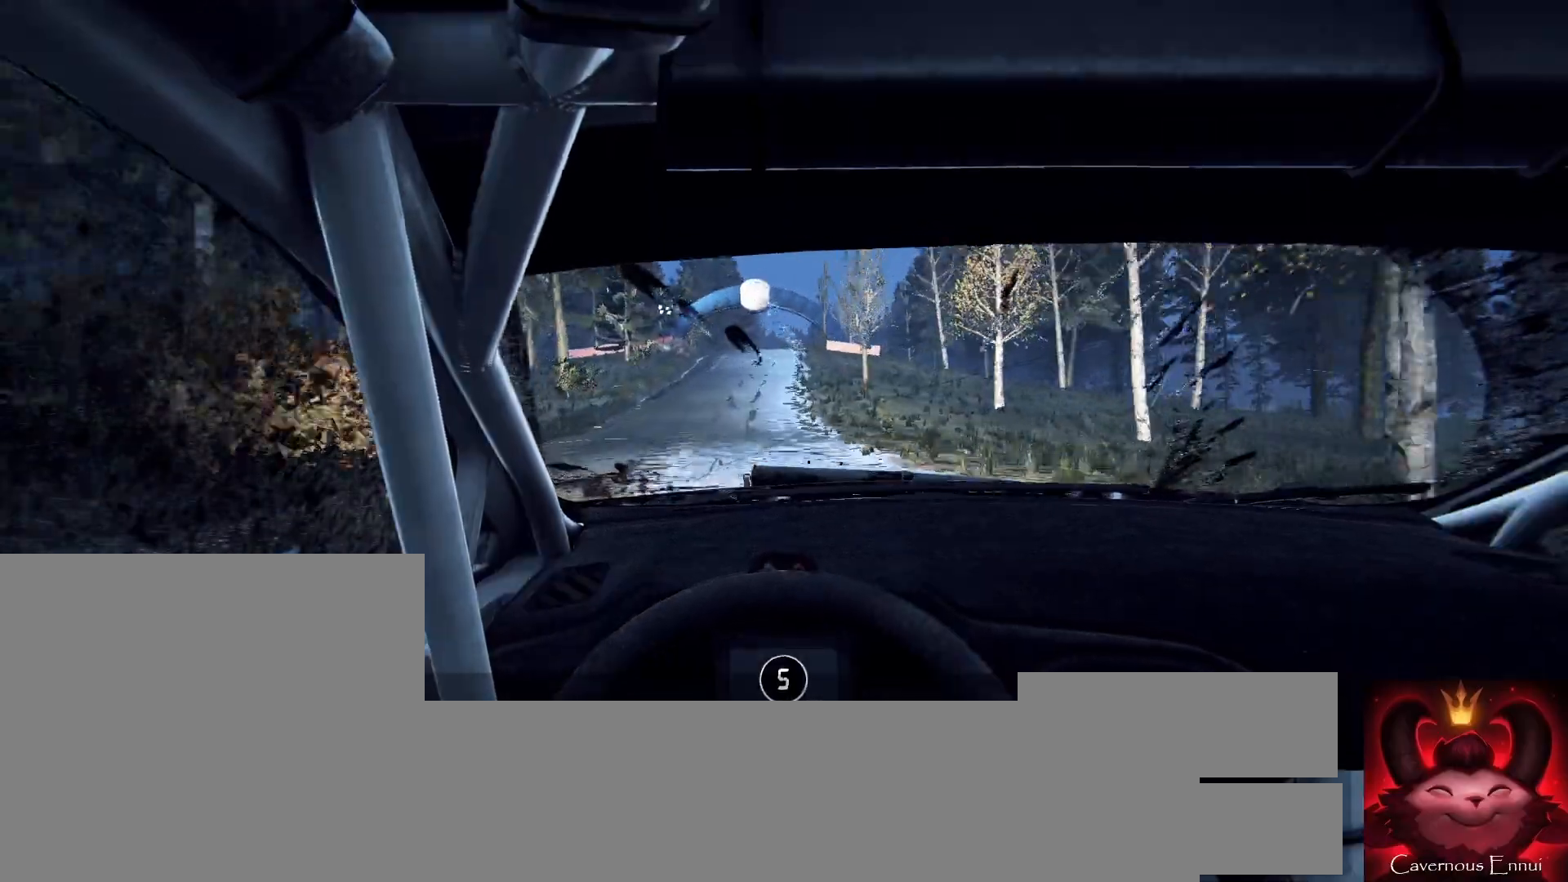
{"buttons": [], "left_stick": "center", "right_stick": "up", "events": [[100, "left_stick", "right"], [100, "right_stick", "center"], [300, "left_stick", "center"], [500, "right_stick", "up"]]}
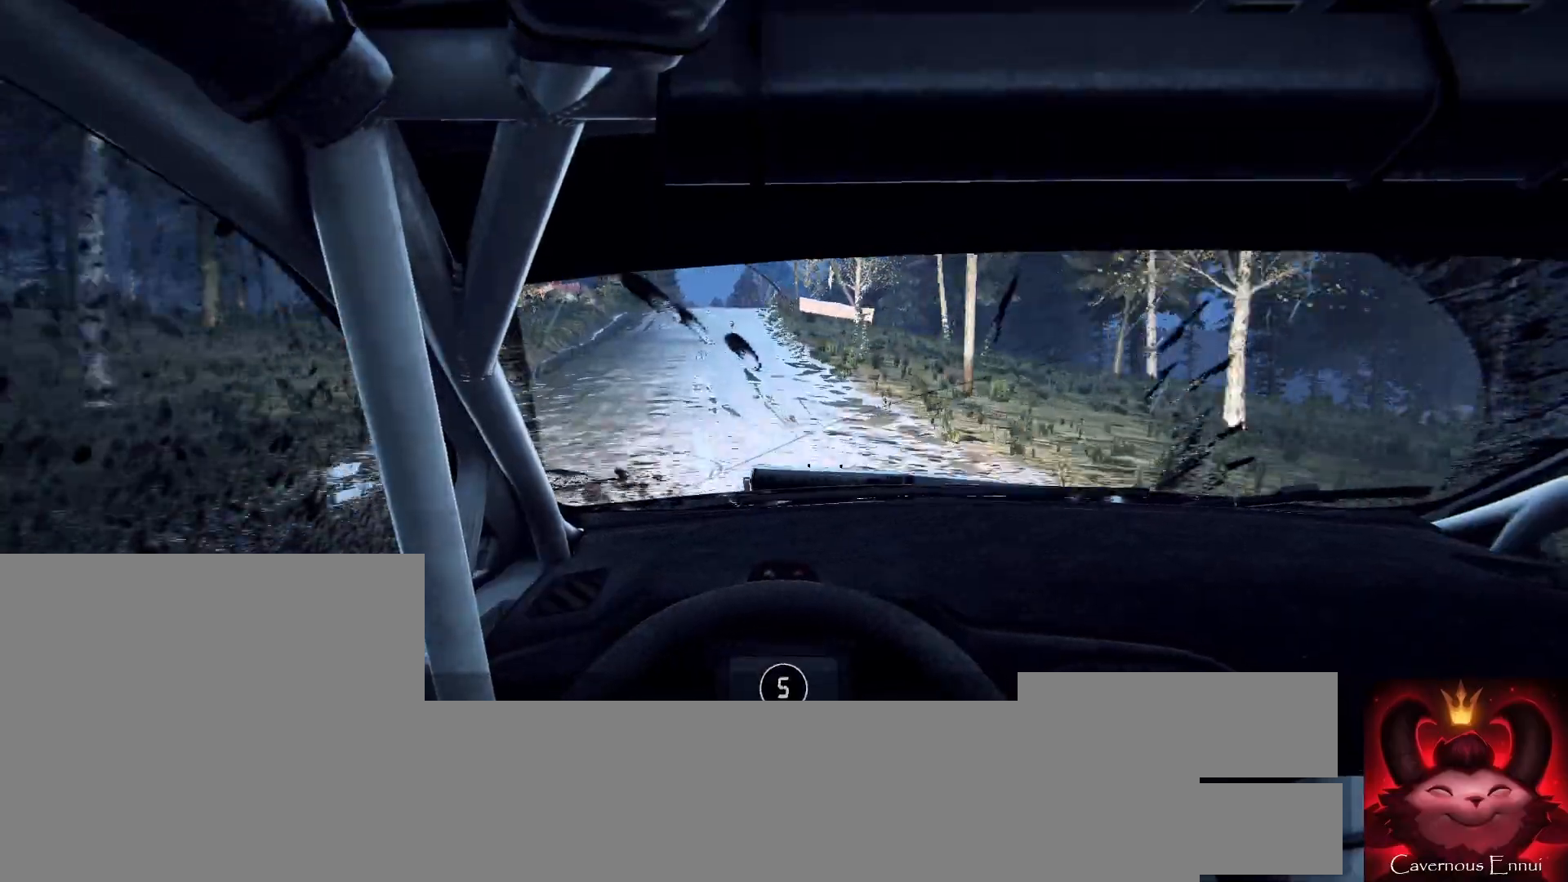
{"buttons": [], "left_stick": "left", "right_stick": "up", "events": [[200, "left_stick", "left"], [200, "right_stick", "center"], [333, "left_stick", "center"], [400, "right_stick", "up"], [467, "left_stick", "left"]]}
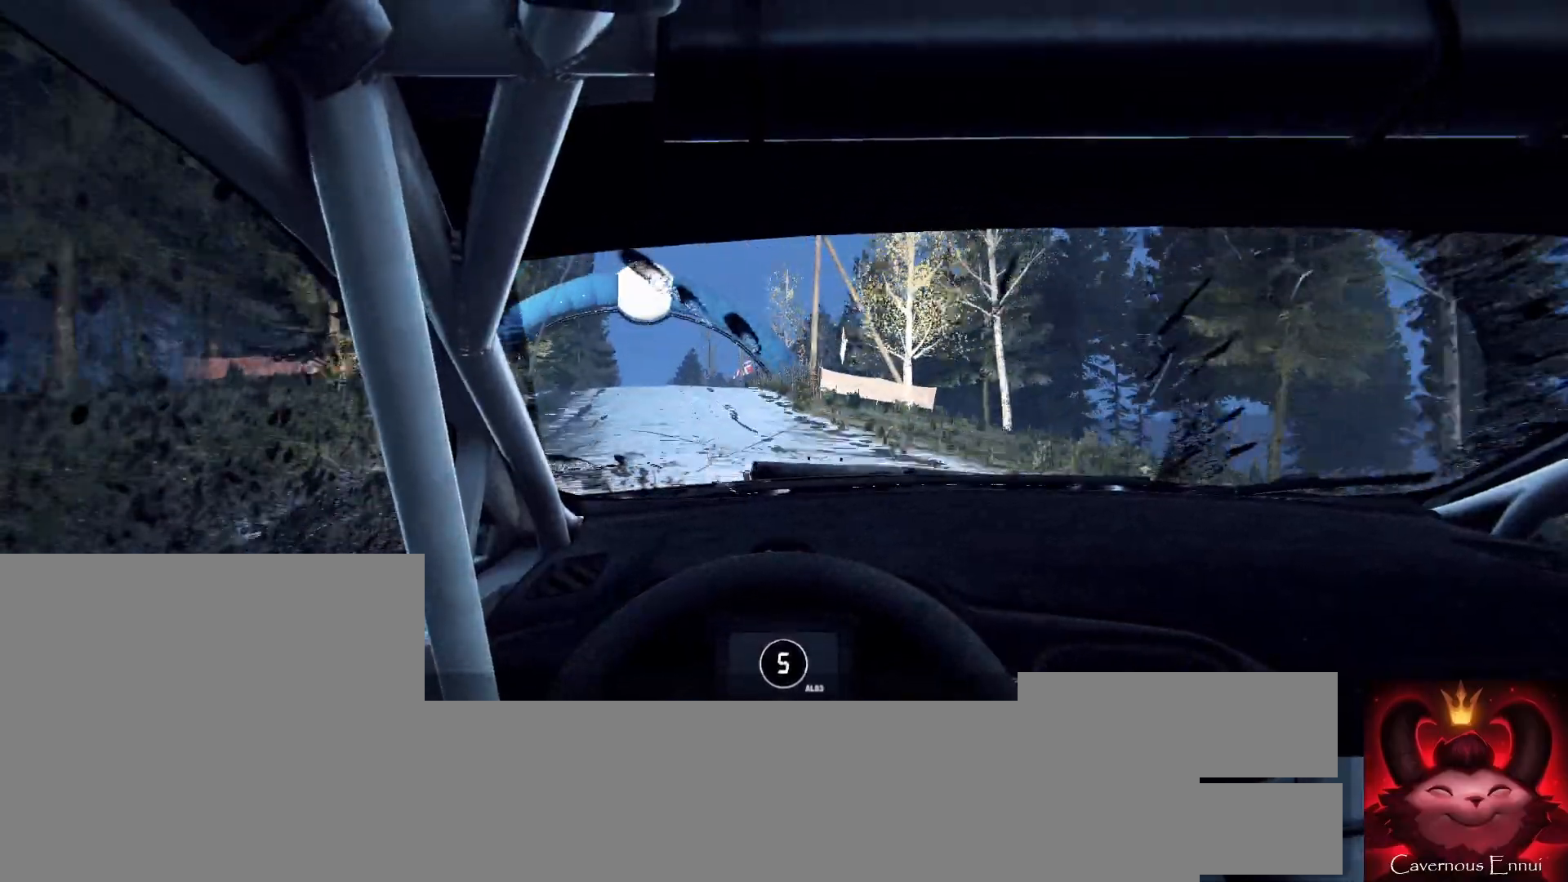
{"buttons": [], "left_stick": "center", "right_stick": "up", "events": [[233, "left_stick", "center"]]}
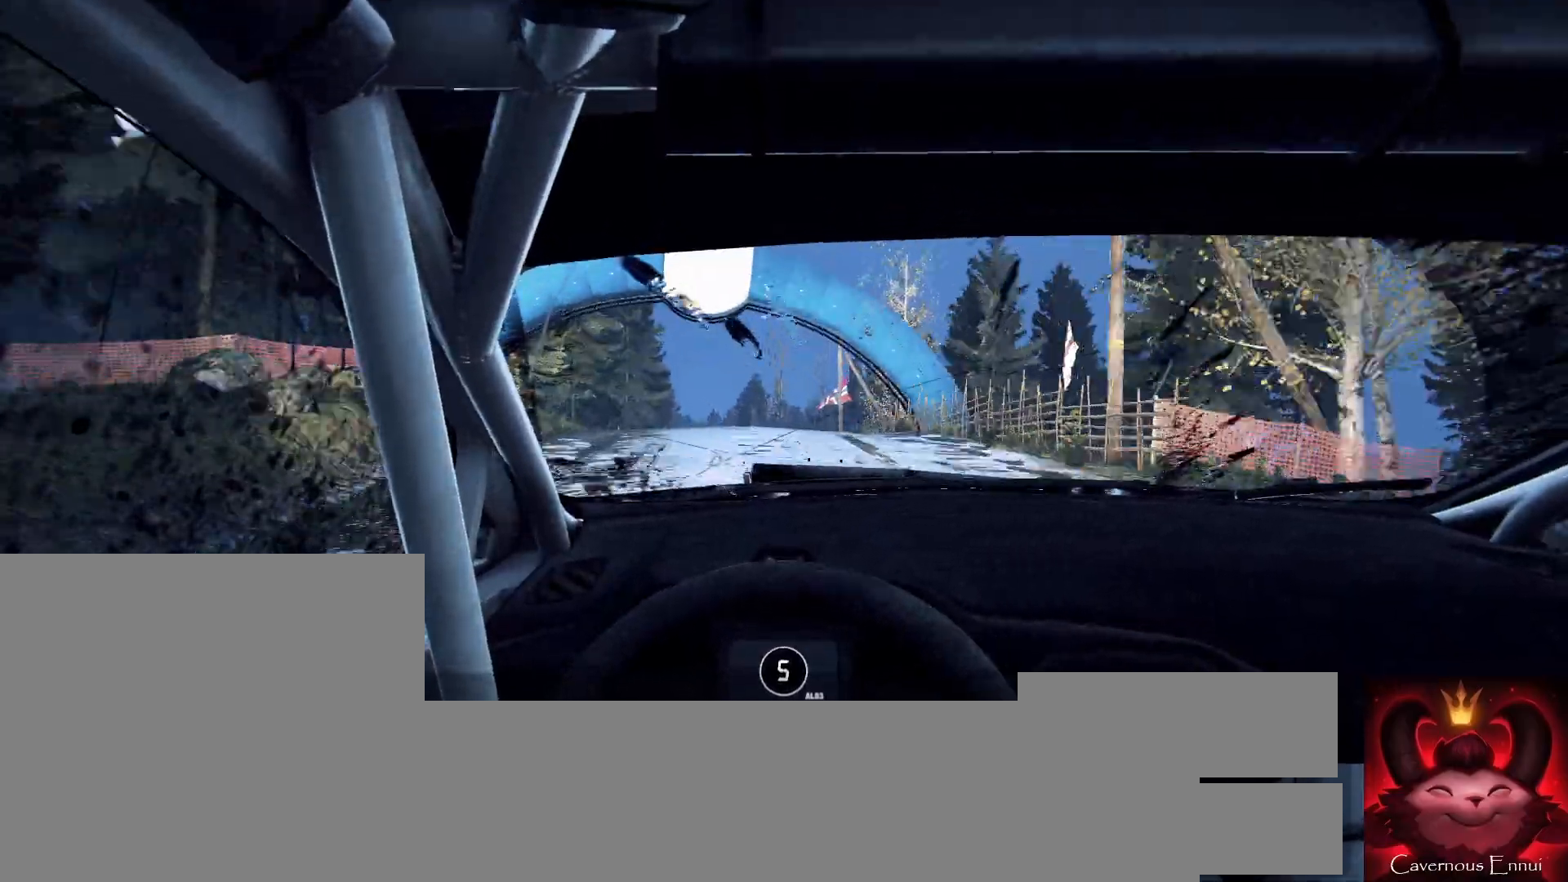
{"buttons": [], "left_stick": "center", "right_stick": "up", "events": []}
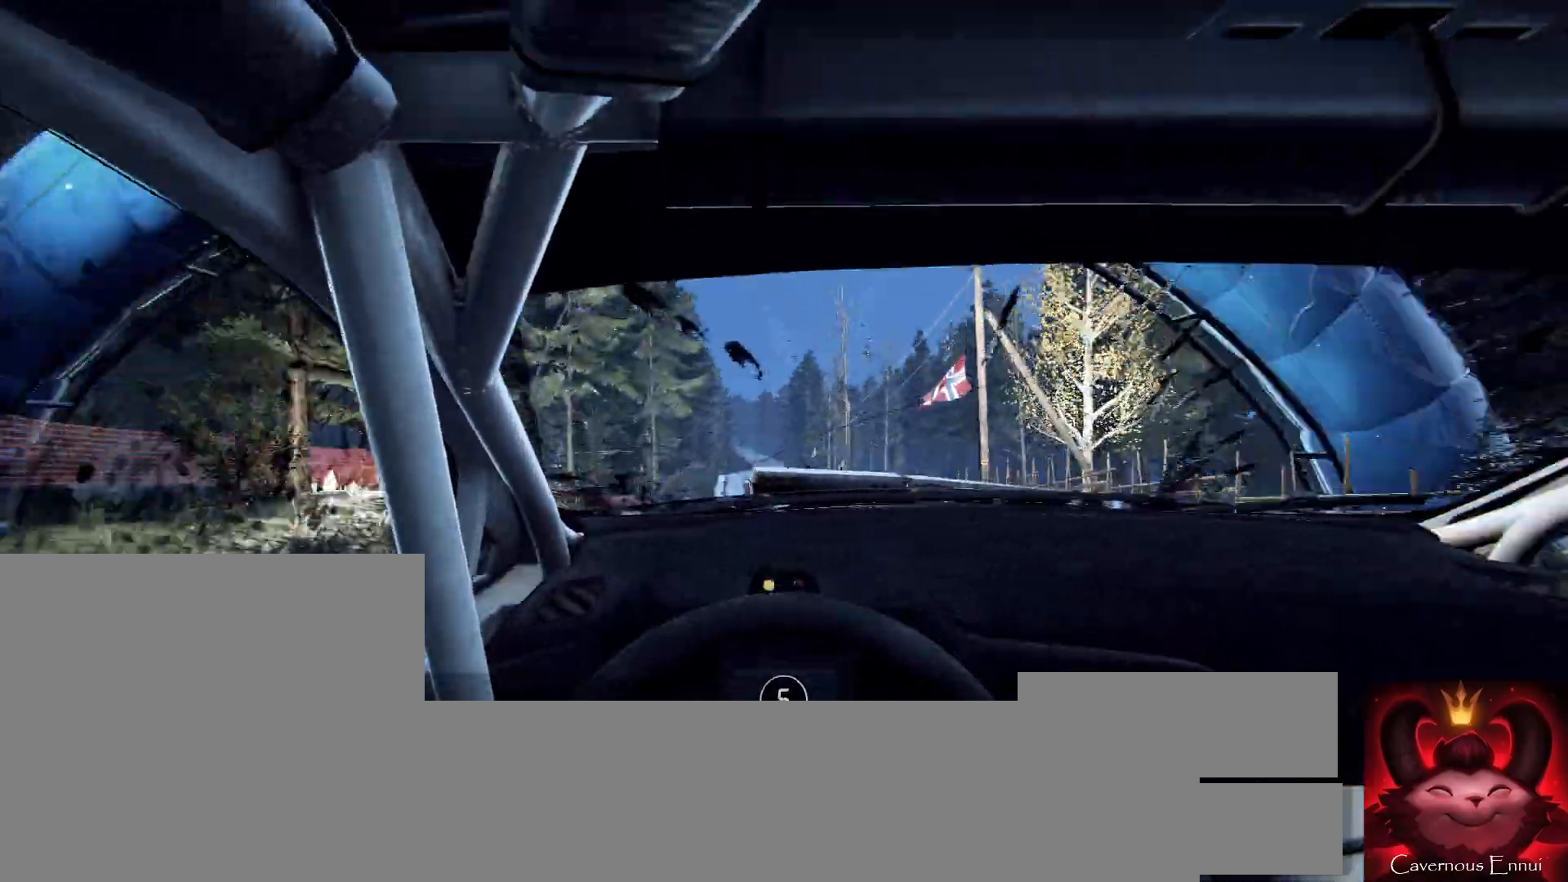
{"buttons": [], "left_stick": "center", "right_stick": "center", "events": [[133, "right_stick", "center"]]}
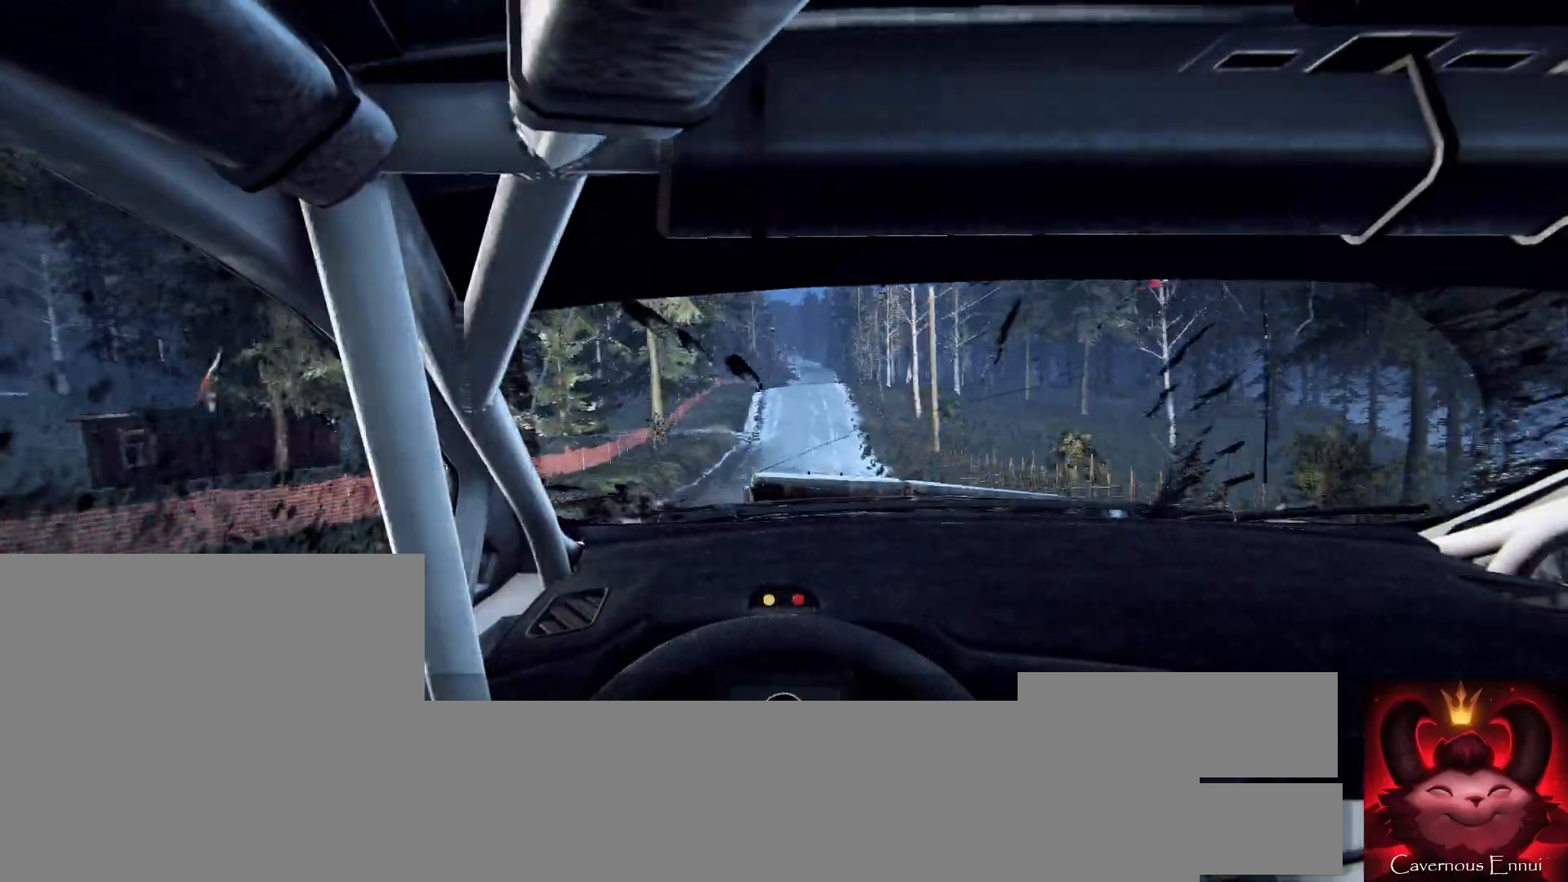
{"buttons": [], "left_stick": "center", "right_stick": "center", "events": [[300, "left_stick", "right"], [333, "L2", "down"], [467, "left_stick", "center"], [500, "L2", "up"]]}
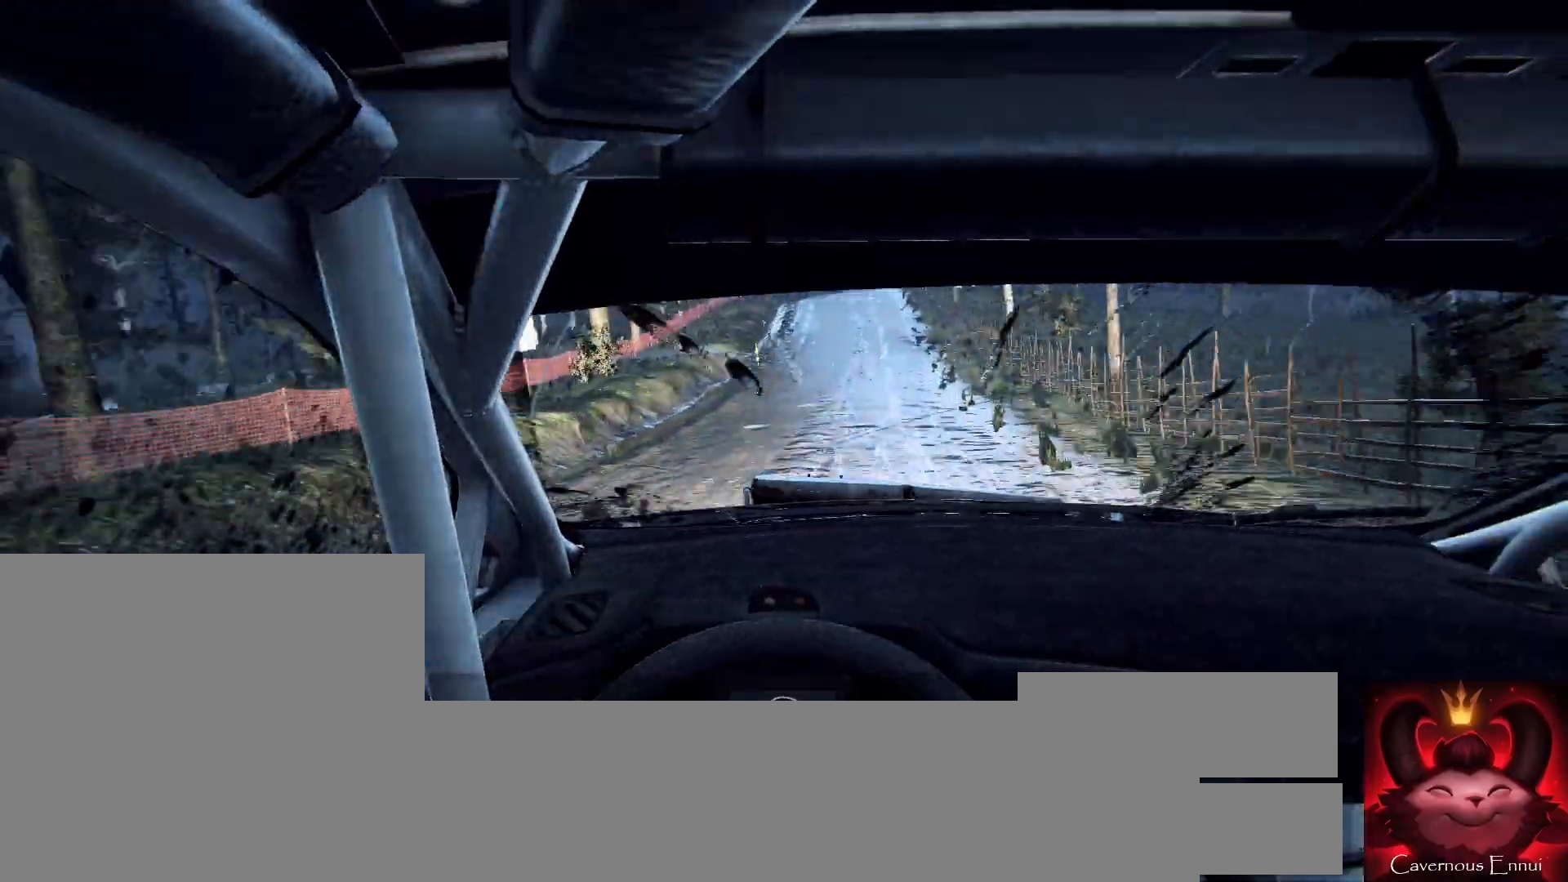
{"buttons": [], "left_stick": "center", "right_stick": "up", "events": [[133, "left_stick", "right"], [267, "left_stick", "left"], [333, "left_stick", "center"], [400, "right_stick", "up"]]}
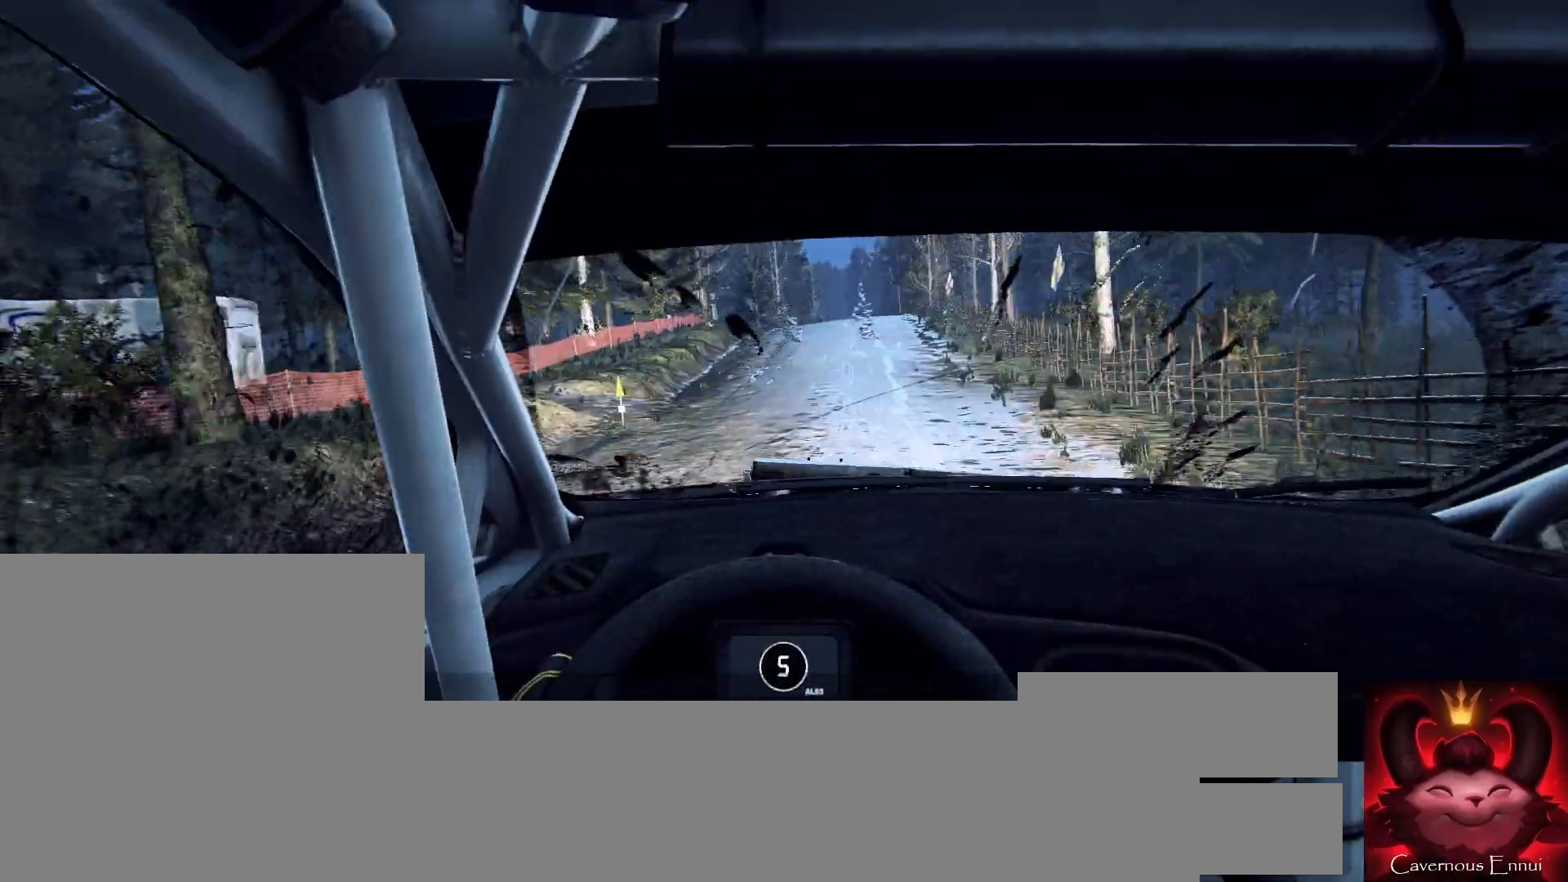
{"buttons": [], "left_stick": "center", "right_stick": "up", "events": [[167, "left_stick", "right"], [300, "left_stick", "center"]]}
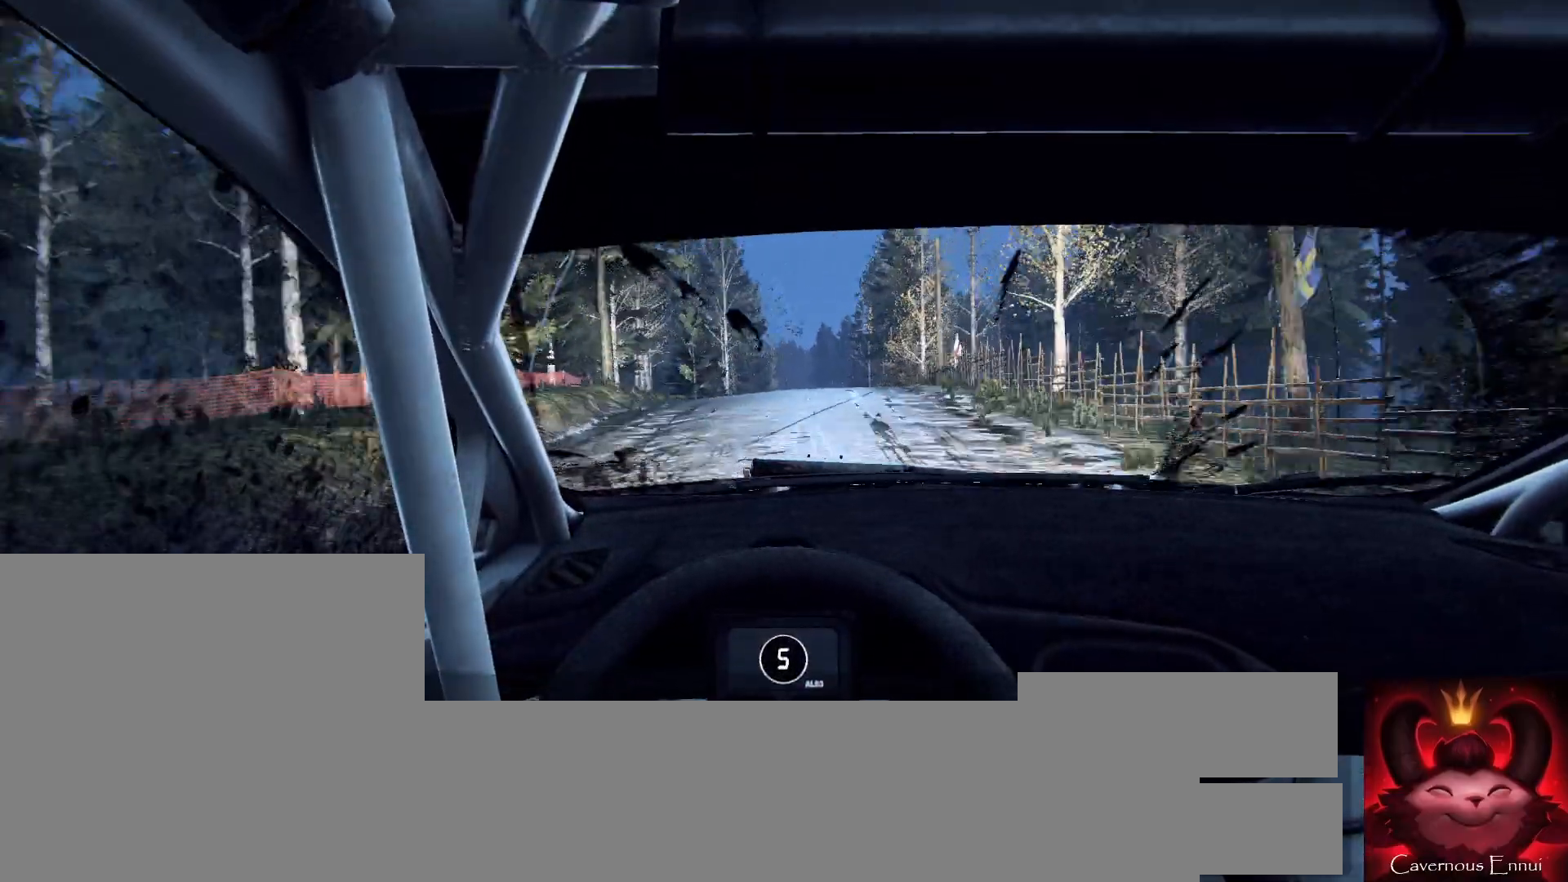
{"buttons": [], "left_stick": "center", "right_stick": "up", "events": [[133, "left_stick", "left"], [267, "left_stick", "center"]]}
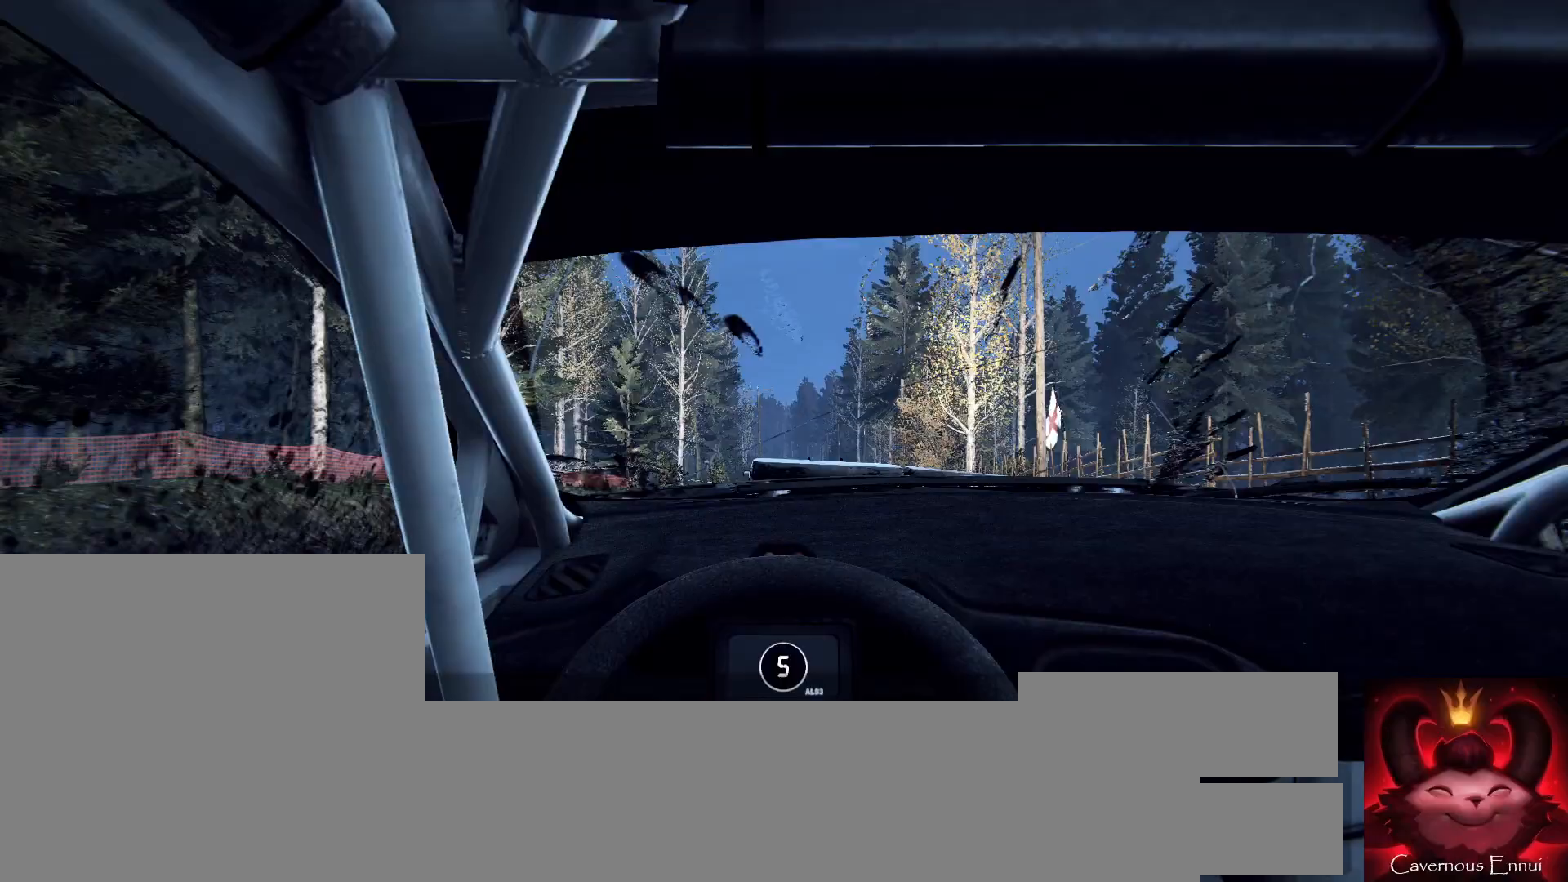
{"buttons": [], "left_stick": "center", "right_stick": "up", "events": []}
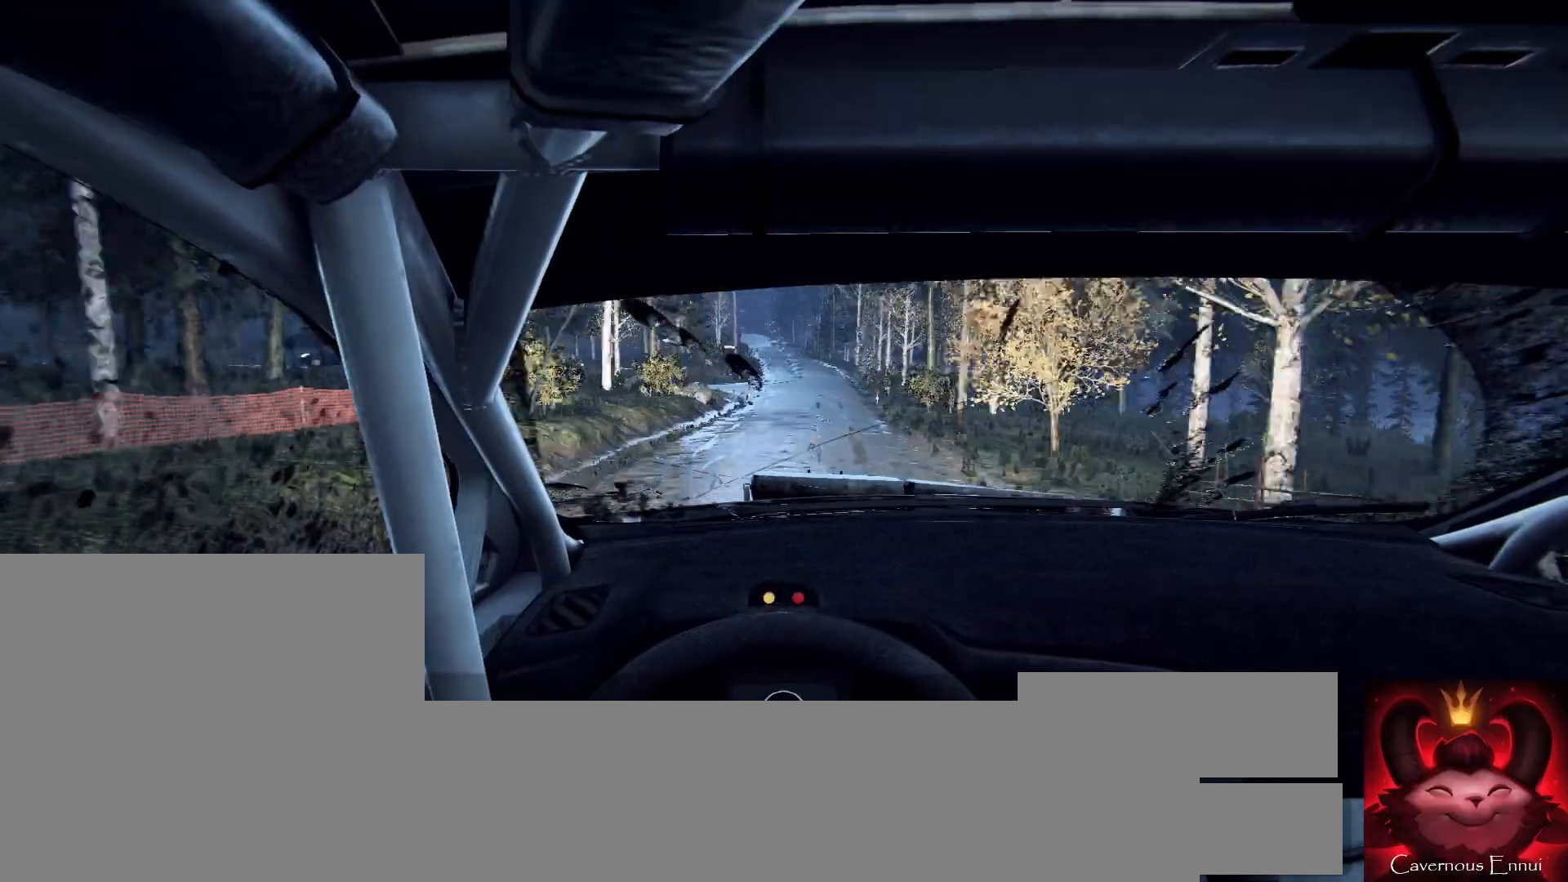
{"buttons": [], "left_stick": "center", "right_stick": "up", "events": [[100, "left_stick", "right"], [167, "right_stick", "center"], [233, "L2", "down"], [433, "L2", "up"], [467, "left_stick", "center"], [467, "right_stick", "up"]]}
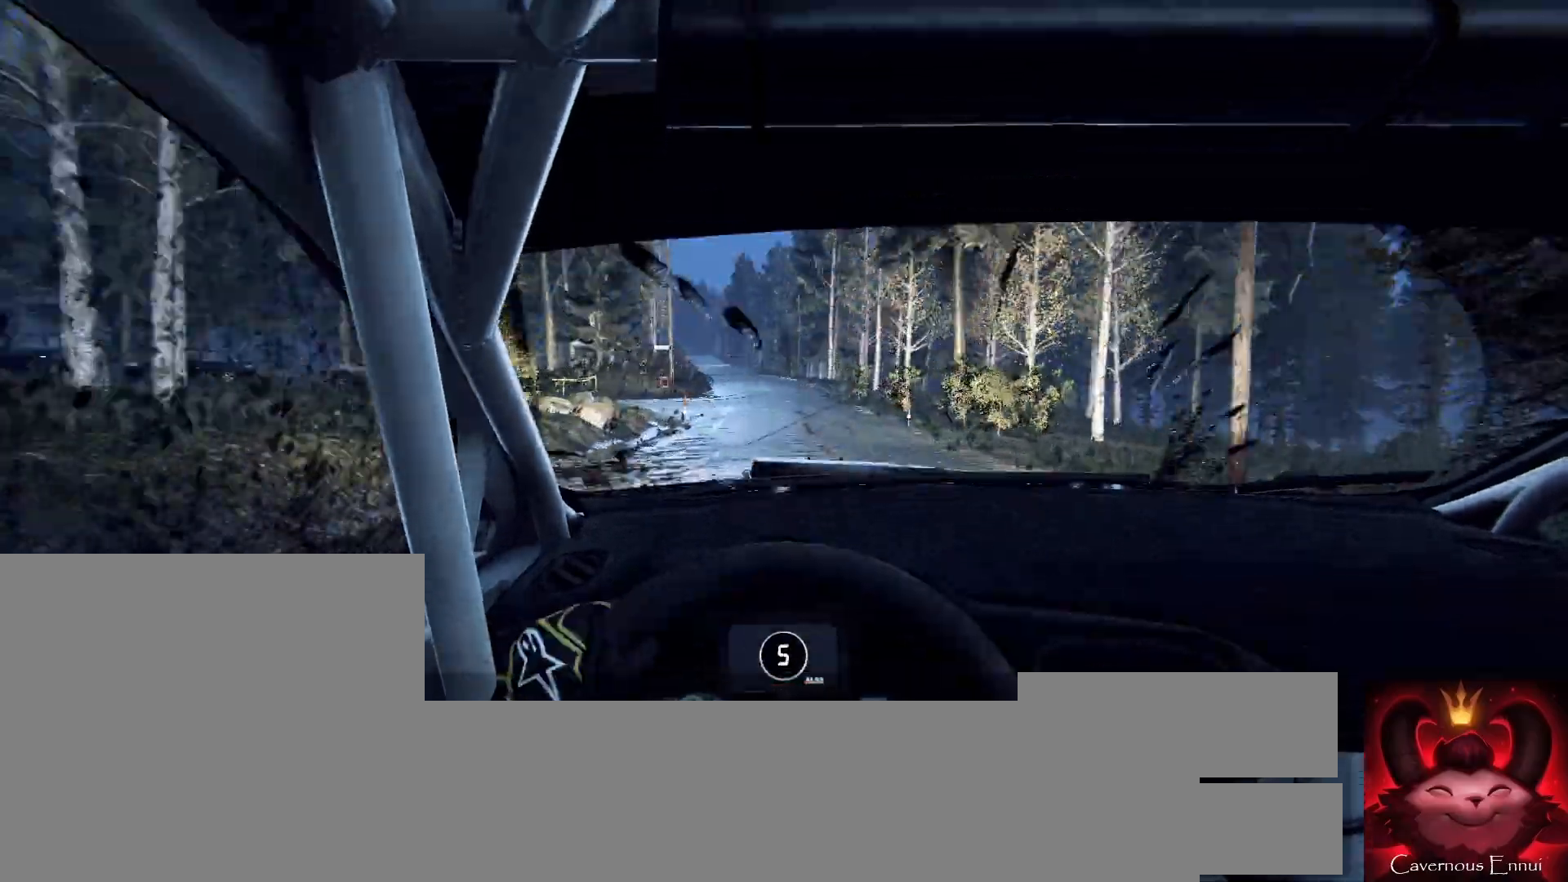
{"buttons": [], "left_stick": "down-left", "right_stick": "center", "events": [[100, "right_stick", "center"], [200, "left_stick", "down-left"], [267, "L2", "down"], [367, "L2", "up"]]}
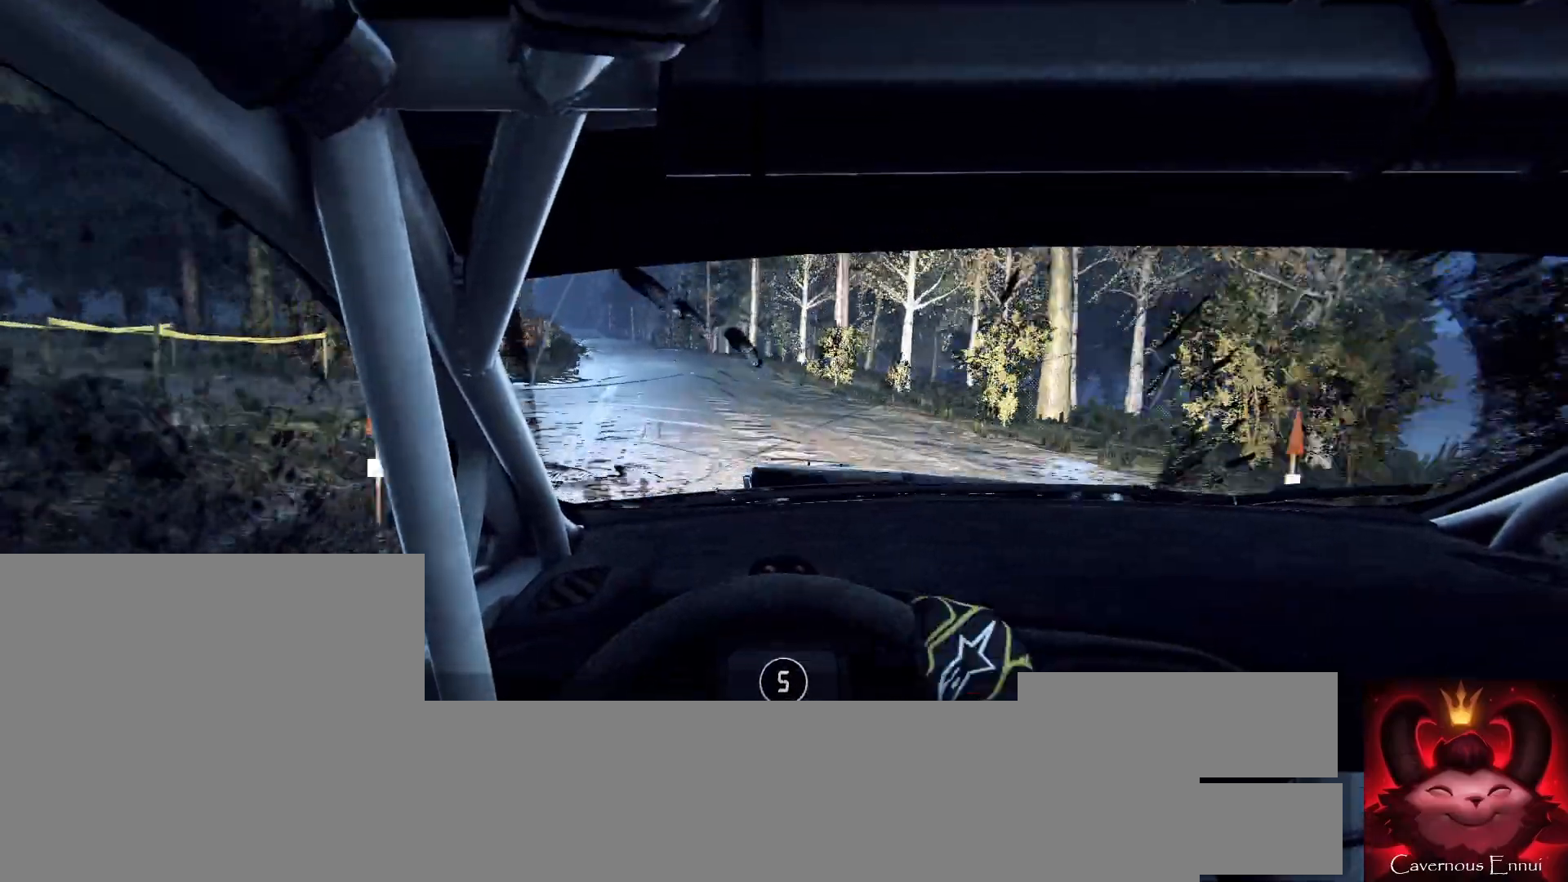
{"buttons": [], "left_stick": "center", "right_stick": "center", "events": [[100, "left_stick", "center"], [200, "left_stick", "left"], [333, "right_stick", "up-right"], [367, "left_stick", "center"], [467, "right_stick", "center"]]}